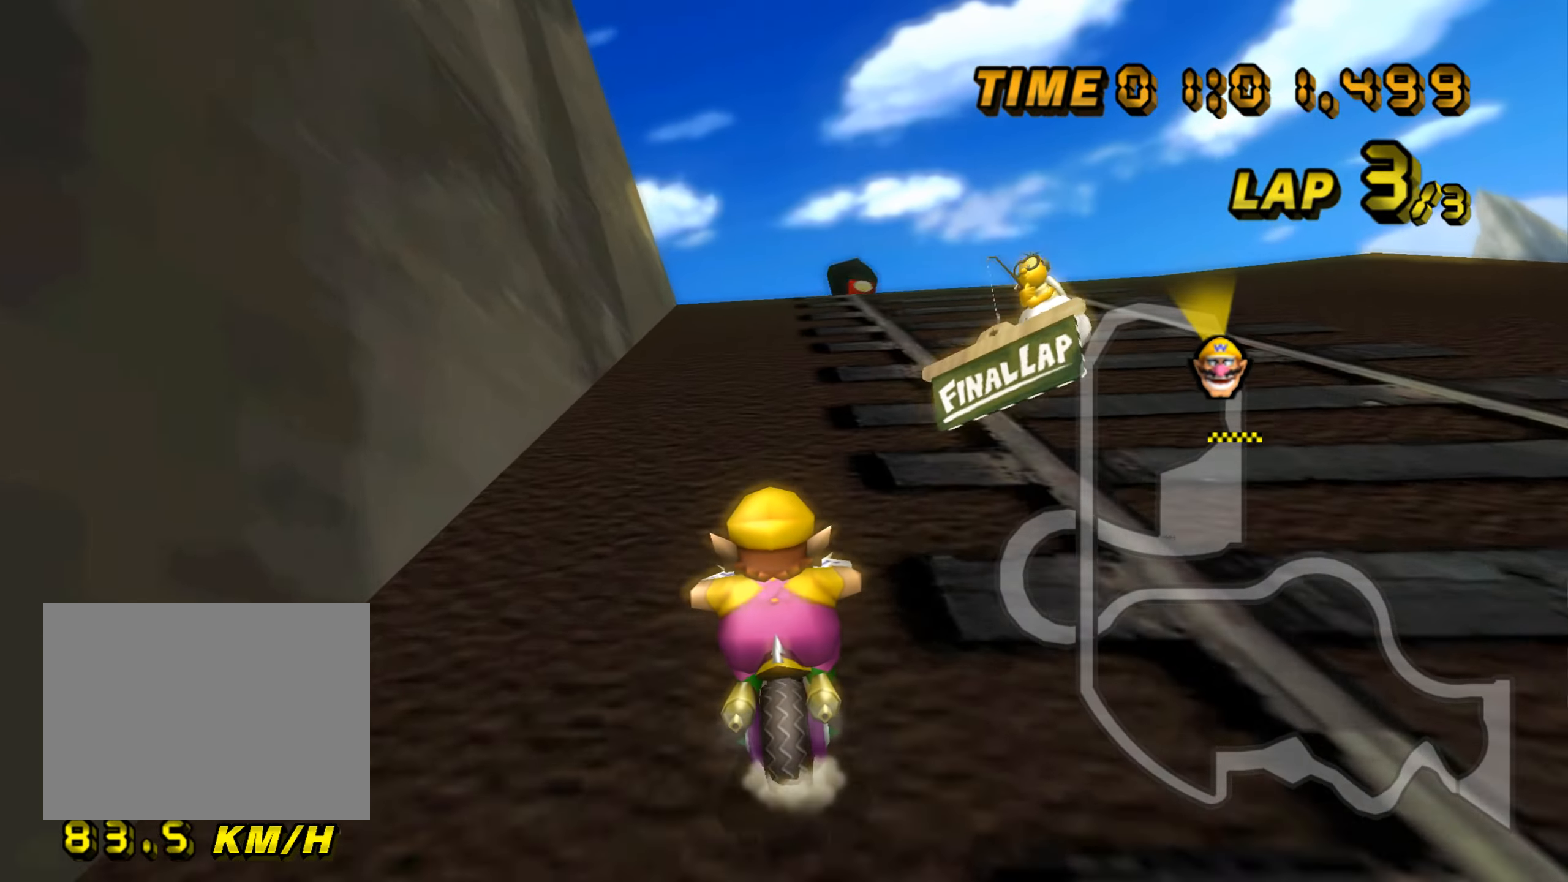
Gameplay with a controller (Nintendo layout); each line is a JSON object with the inputs held at the frame after it. "events" lists button and stick changes between this image and that frame as [ms after this image, input, new state], when the widget could be followed in between. Not read: B C_DOWN C_LEFT C_RIGHT C_UP L3 R3 Z.
{"buttons": ["A", "R1"], "left_stick": "center", "events": [[50, "DPAD_DOWN", "down"], [67, "DPAD_DOWN", "up"], [117, "DPAD_UP", "down"], [134, "DPAD_UP", "up"], [234, "DPAD_UP", "down"], [251, "DPAD_UP", "up"], [418, "R1", "down"]]}
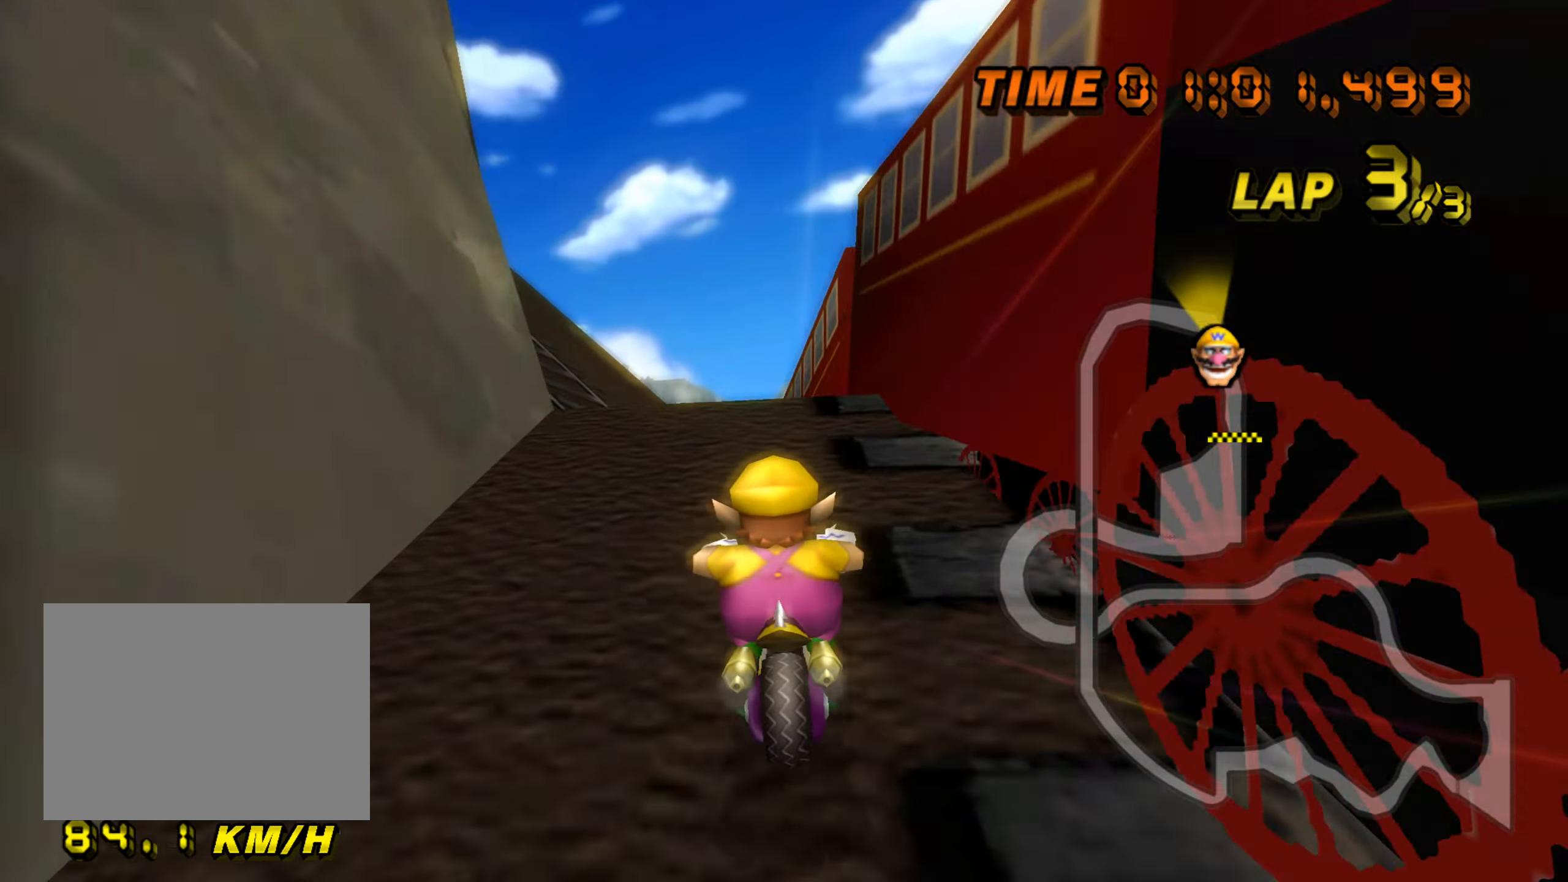
{"buttons": ["A", "R1", "DPAD_DOWN"], "left_stick": "left", "events": [[84, "left_stick", "left"], [250, "DPAD_UP", "down"], [267, "DPAD_UP", "up"], [334, "DPAD_DOWN", "down"], [351, "DPAD_DOWN", "up"], [417, "DPAD_UP", "down"], [434, "DPAD_UP", "up"], [501, "DPAD_DOWN", "down"]]}
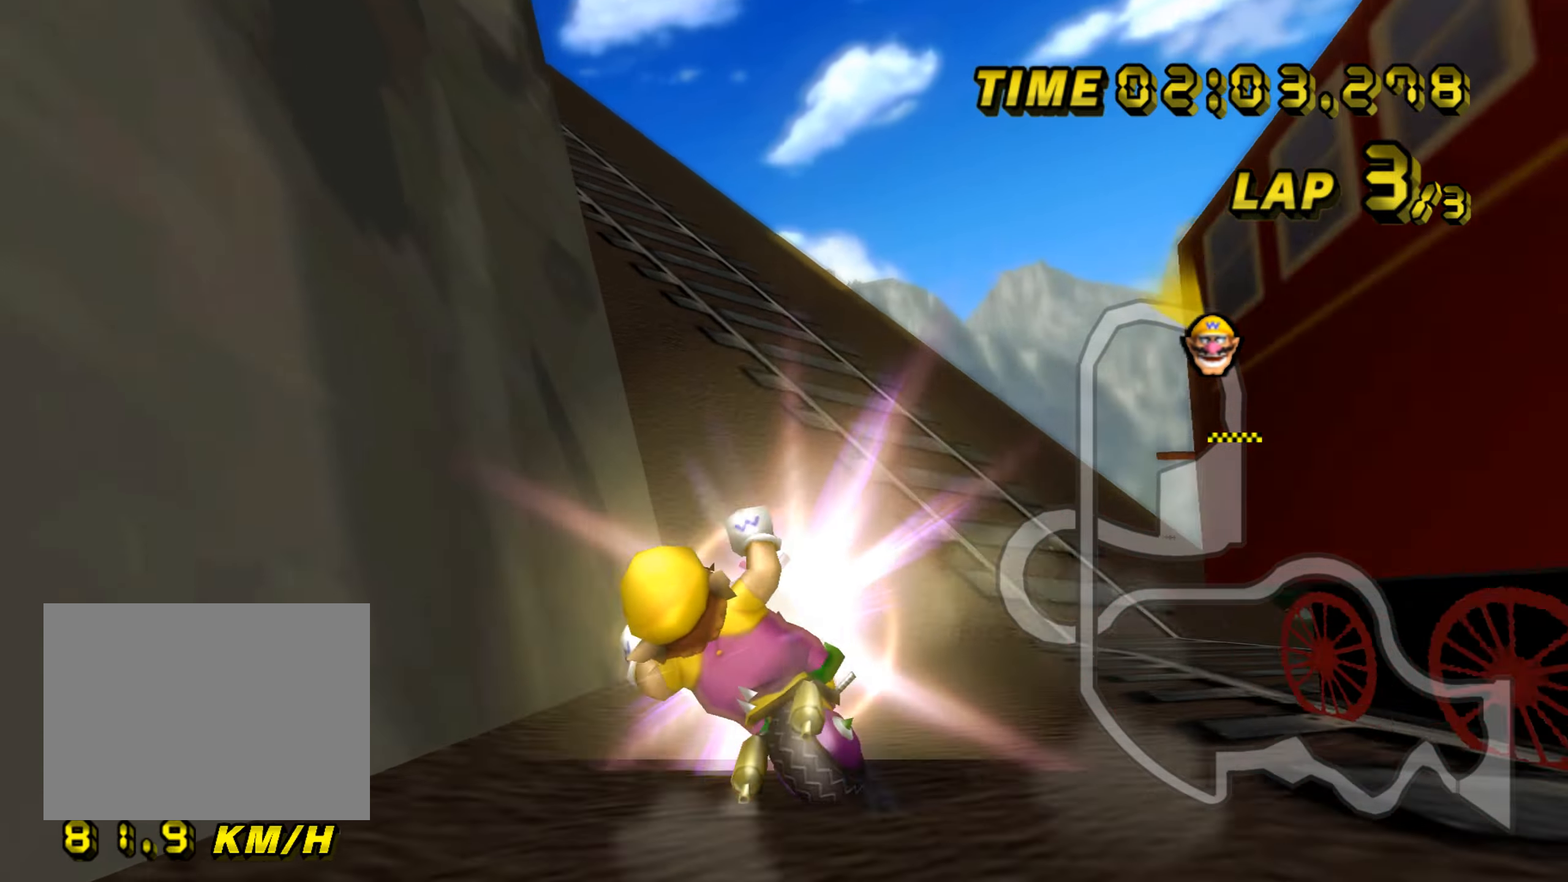
{"buttons": ["A", "R1"], "left_stick": "left", "events": [[16, "DPAD_DOWN", "up"]]}
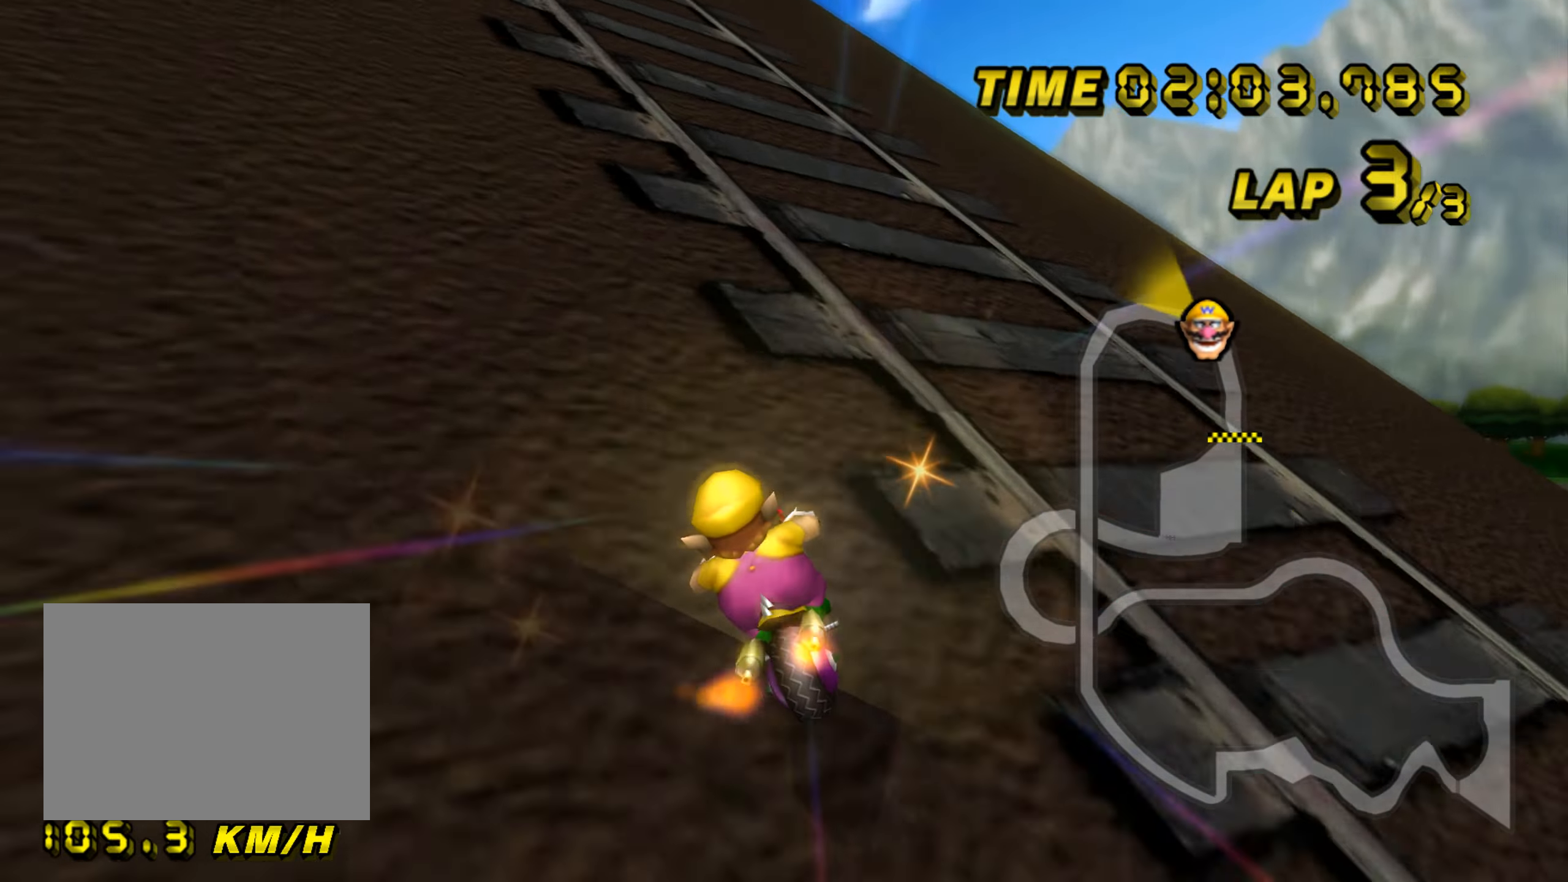
{"buttons": ["A"], "left_stick": "right", "events": [[317, "left_stick", "center"], [401, "R1", "up"], [451, "left_stick", "right"]]}
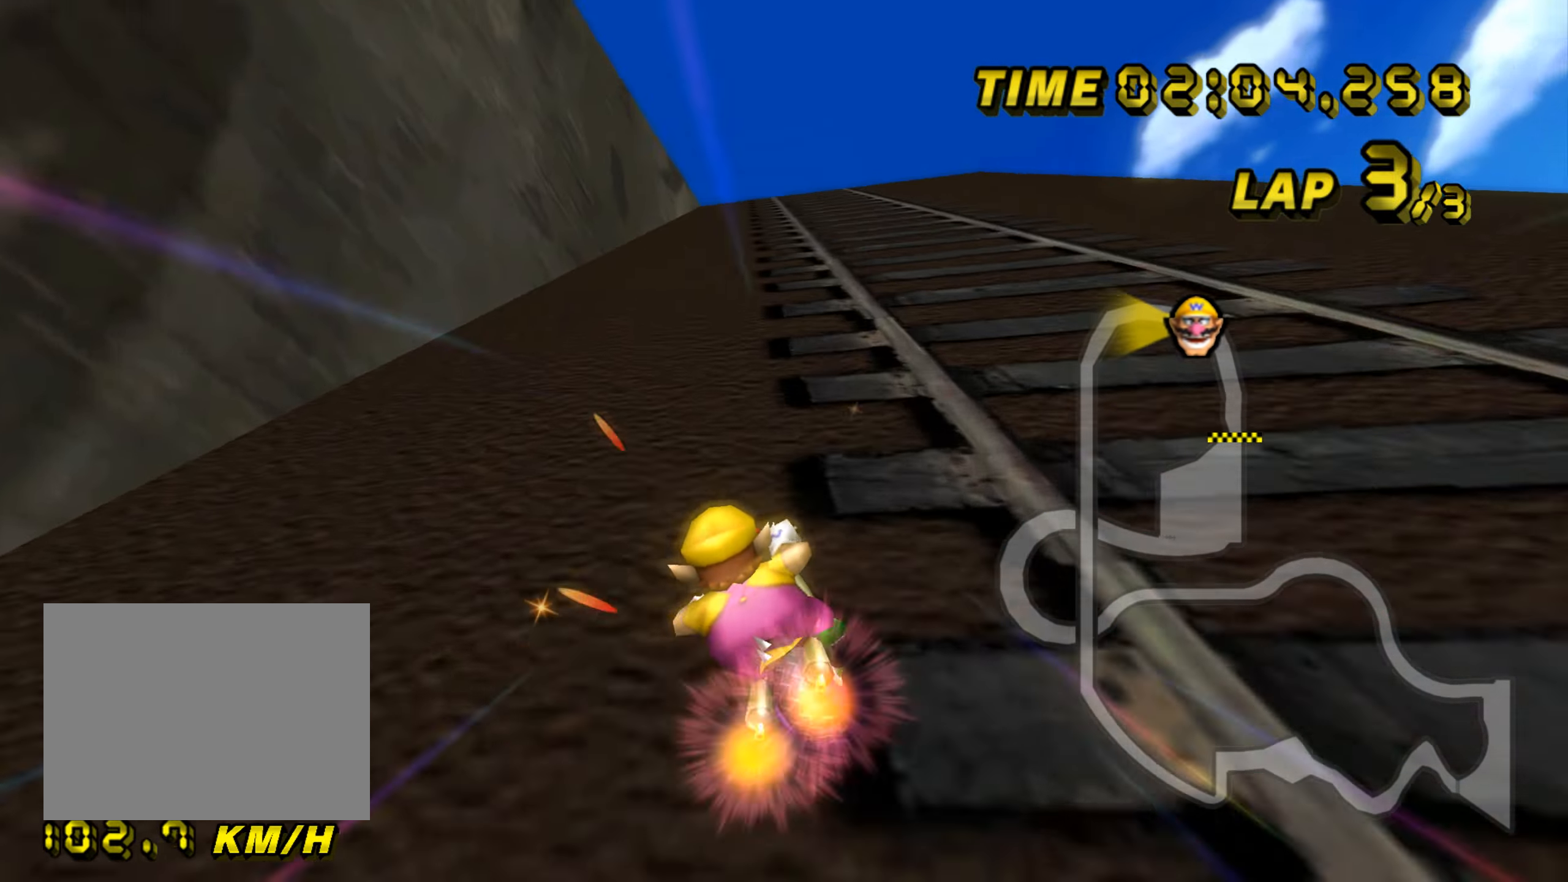
{"buttons": ["A"], "left_stick": "center", "events": [[200, "DPAD_UP", "down"], [217, "DPAD_UP", "up"], [267, "left_stick", "center"], [300, "DPAD_DOWN", "down"], [317, "DPAD_DOWN", "up"], [384, "DPAD_UP", "down"], [400, "DPAD_UP", "up"], [450, "DPAD_DOWN", "down"], [467, "DPAD_DOWN", "up"]]}
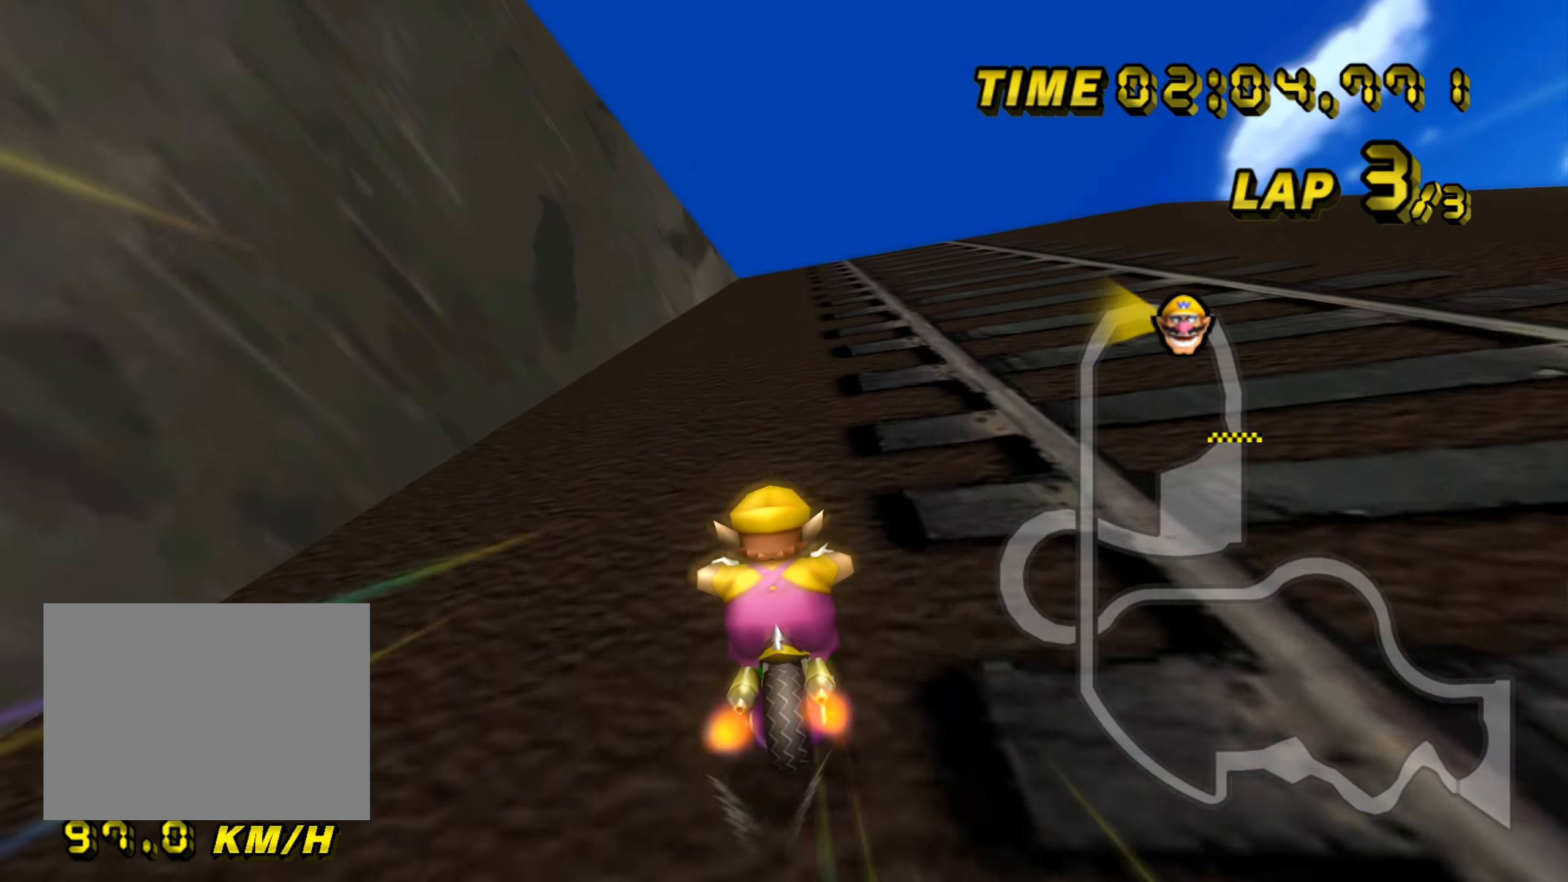
{"buttons": ["A"], "left_stick": "right", "events": [[34, "DPAD_UP", "down"], [51, "DPAD_UP", "up"], [84, "DPAD_DOWN", "down"], [101, "DPAD_DOWN", "up"], [151, "DPAD_UP", "down"], [151, "left_stick", "right"], [167, "DPAD_UP", "up"], [217, "DPAD_DOWN", "down"], [234, "DPAD_DOWN", "up"], [234, "left_stick", "center"], [284, "DPAD_UP", "down"], [301, "DPAD_UP", "up"], [384, "DPAD_UP", "down"], [401, "DPAD_UP", "up"], [501, "left_stick", "right"]]}
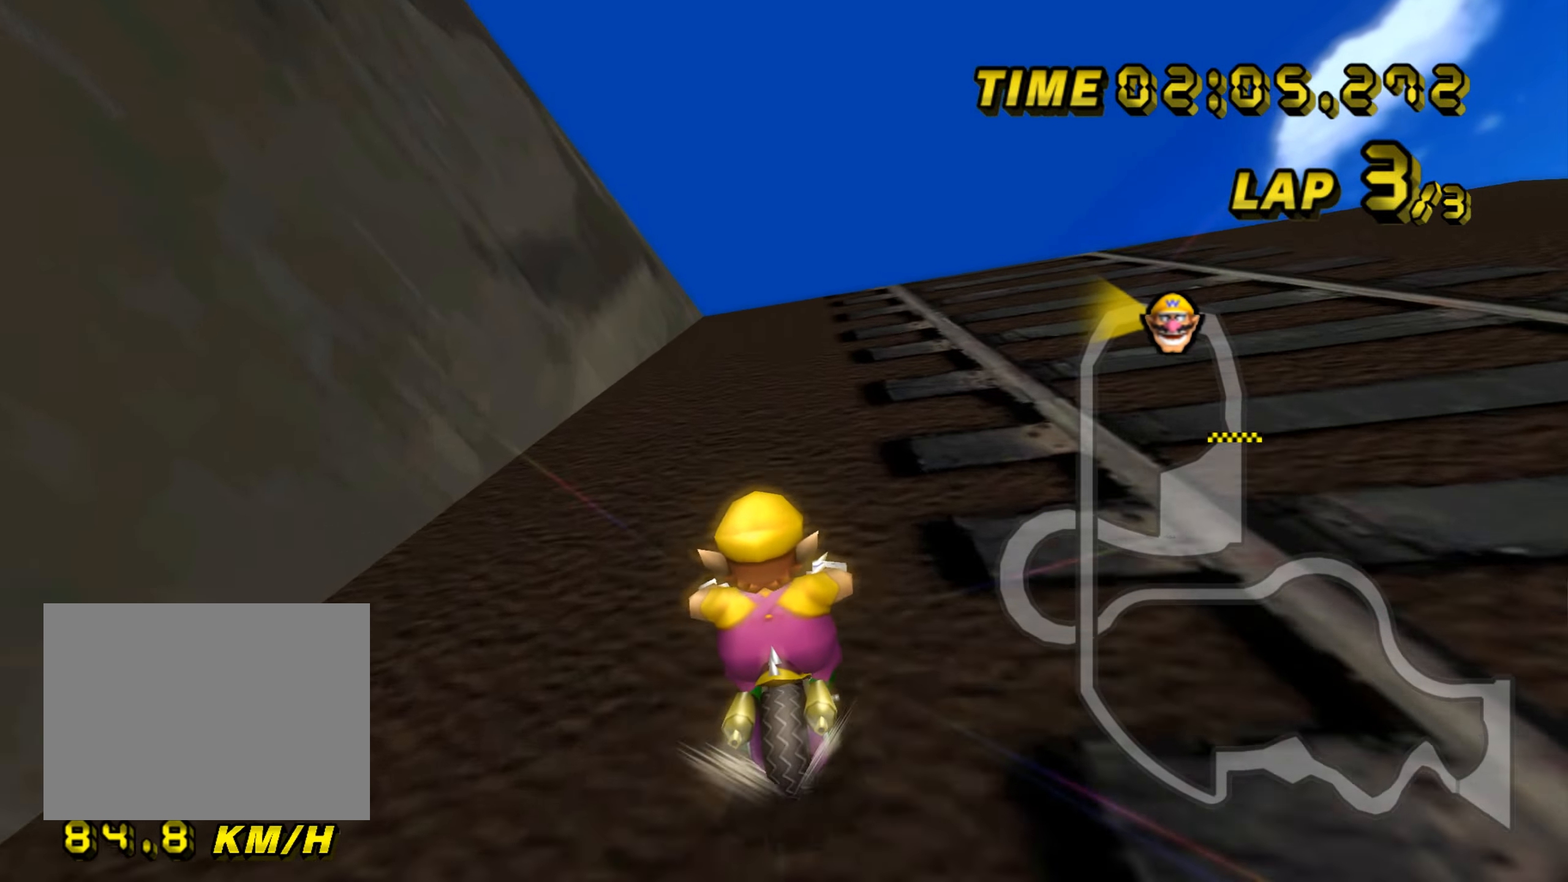
{"buttons": ["A", "R1"], "left_stick": "center", "events": [[17, "DPAD_UP", "down"], [33, "DPAD_UP", "up"], [83, "DPAD_DOWN", "down"], [83, "left_stick", "center"], [100, "DPAD_DOWN", "up"], [183, "DPAD_DOWN", "down"], [200, "DPAD_DOWN", "up"], [367, "R1", "down"]]}
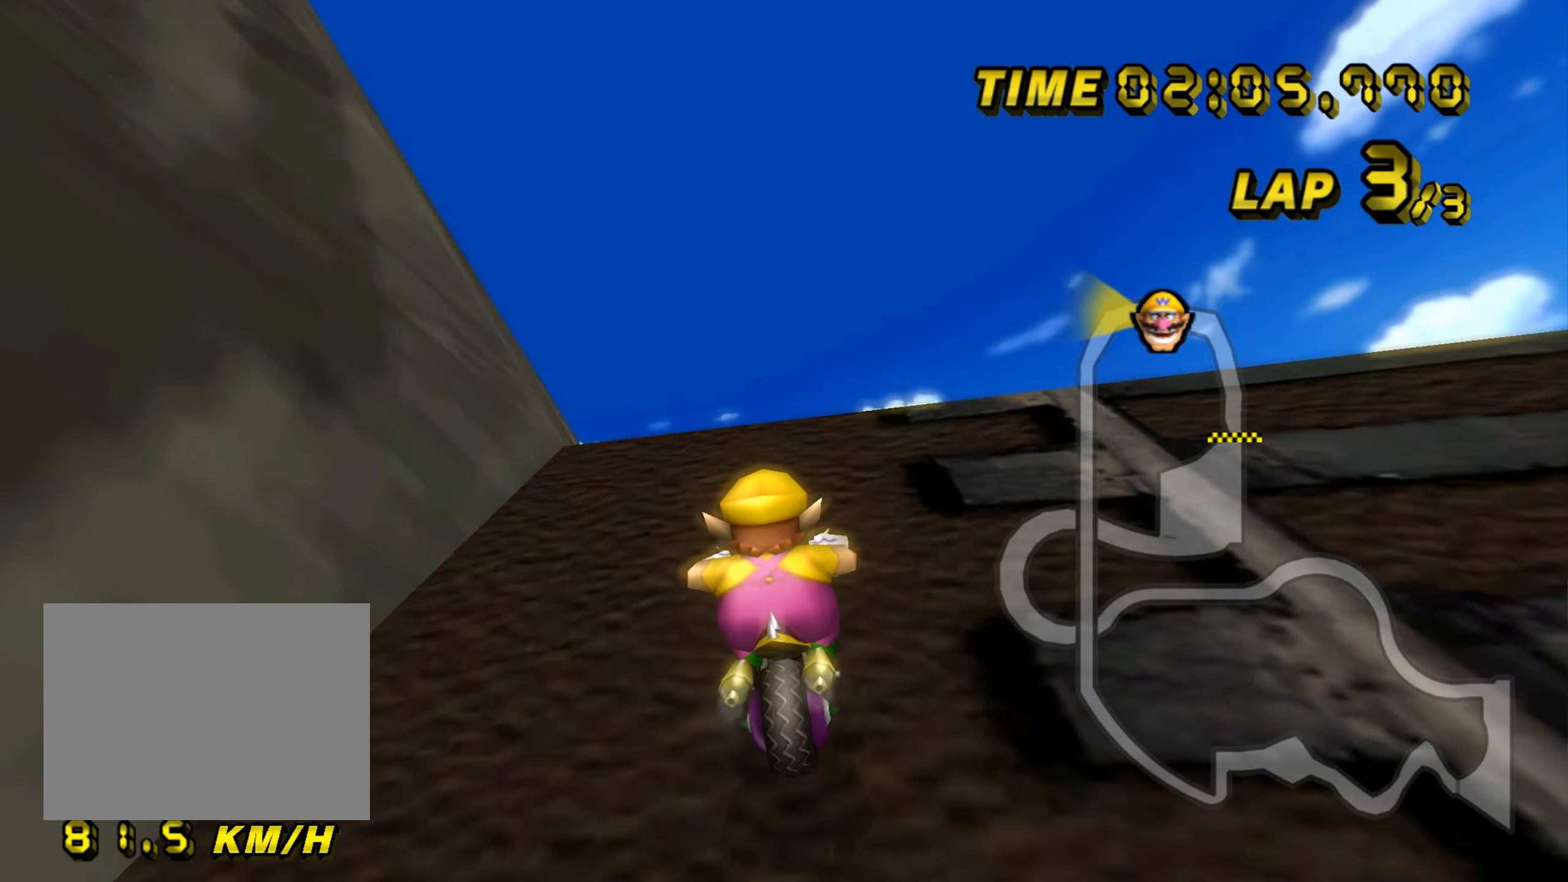
{"buttons": ["A", "R1"], "left_stick": "center", "events": [[84, "left_stick", "left"], [167, "DPAD_UP", "down"], [184, "DPAD_UP", "up"], [251, "DPAD_DOWN", "down"], [267, "DPAD_DOWN", "up"], [301, "left_stick", "center"], [334, "DPAD_UP", "down"], [351, "DPAD_UP", "up"]]}
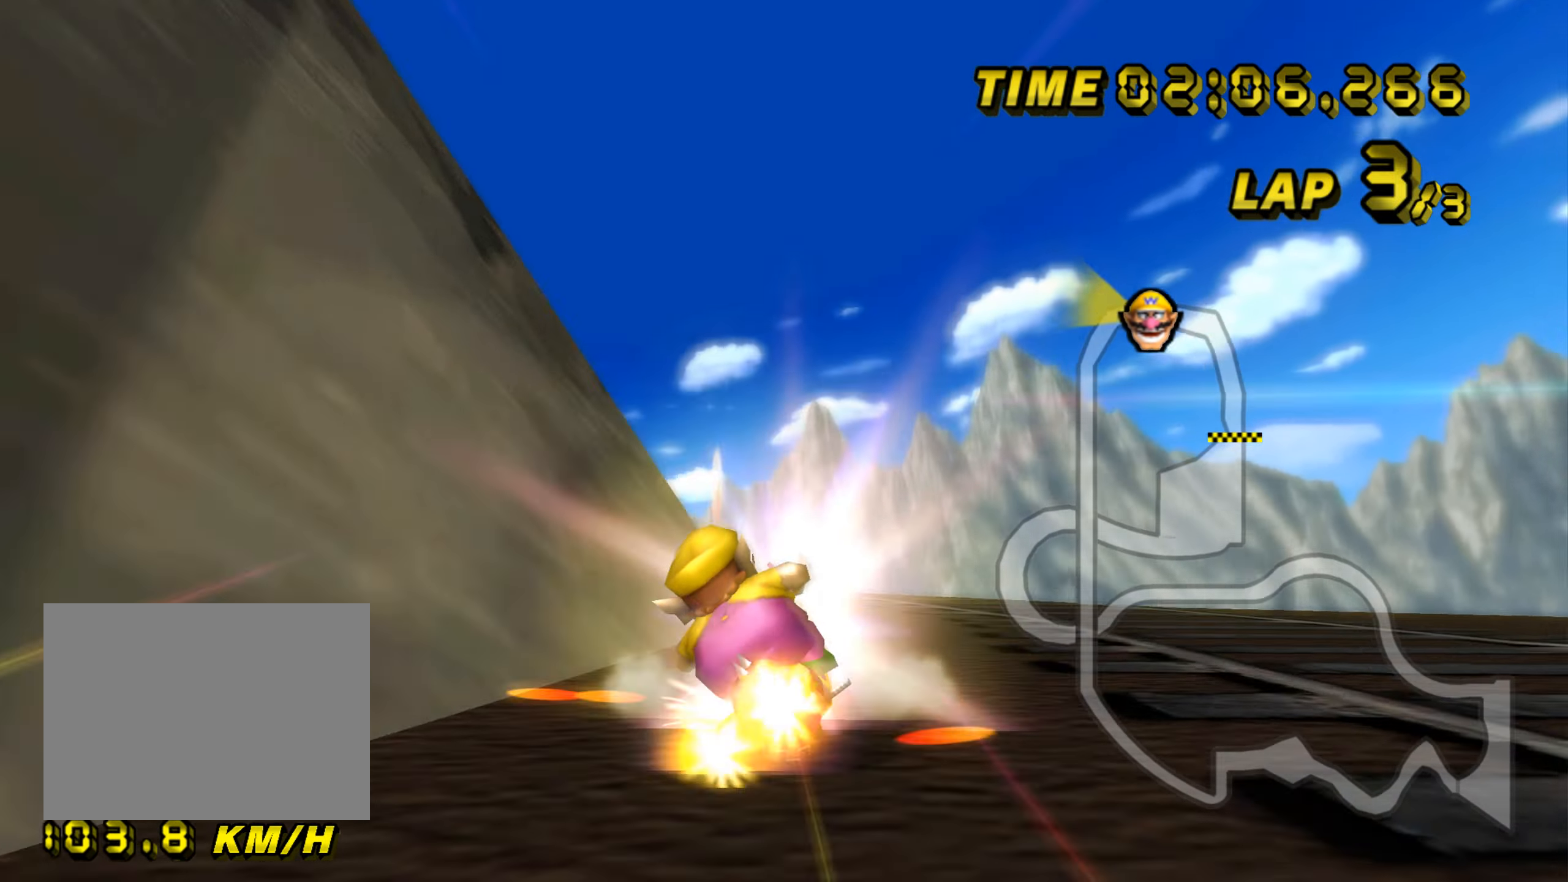
{"buttons": ["A", "R1"], "left_stick": "left", "events": [[100, "left_stick", "left"], [150, "left_stick", "center"], [200, "left_stick", "left"]]}
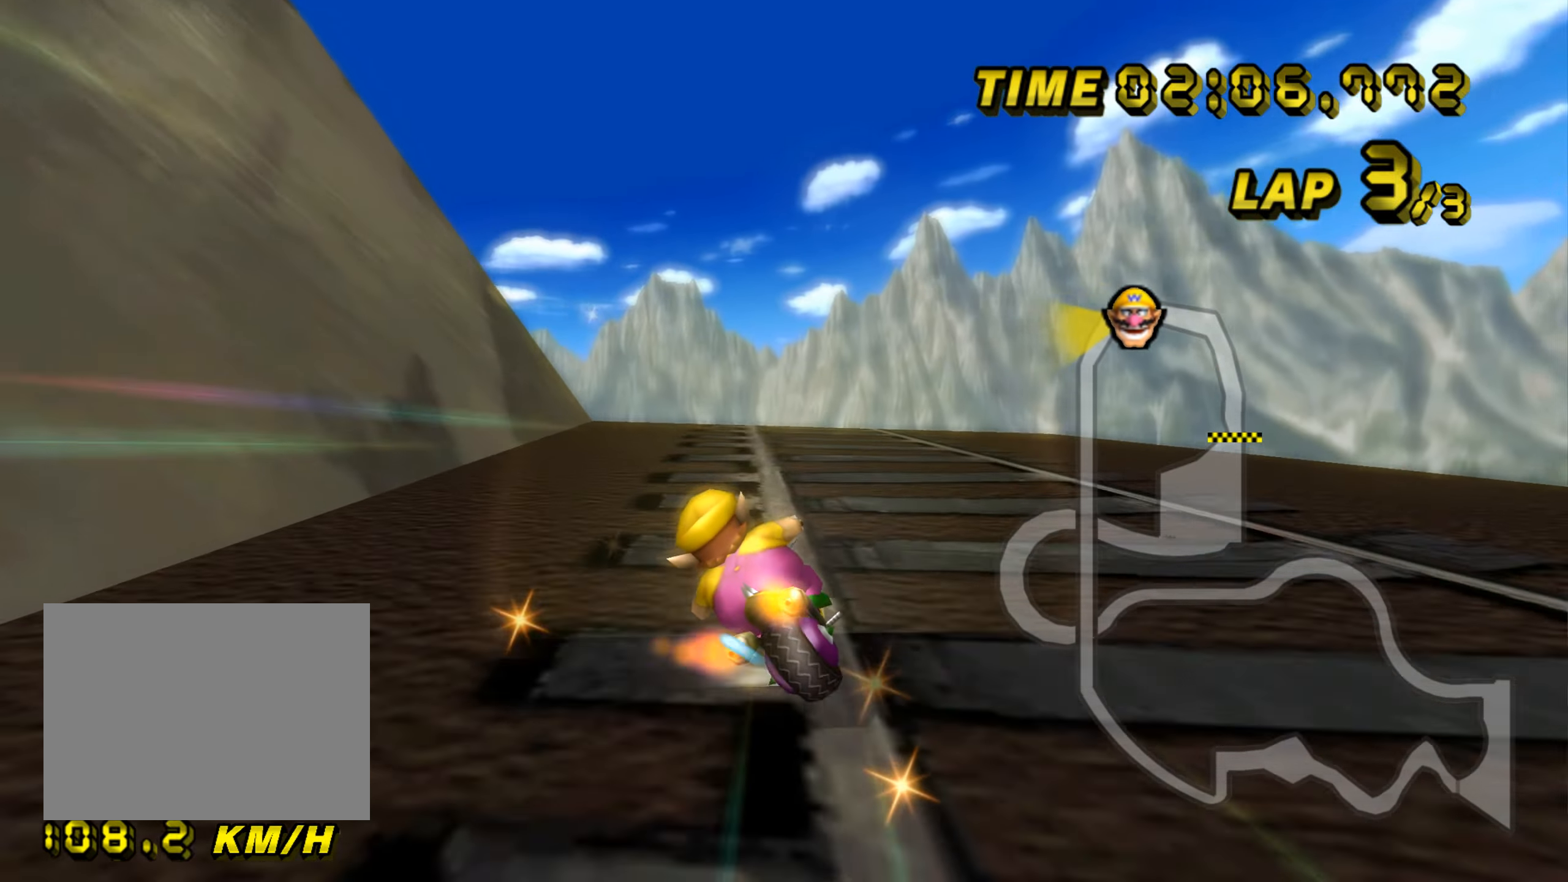
{"buttons": ["A", "R1"], "left_stick": "center", "events": [[117, "left_stick", "center"], [167, "left_stick", "right"], [384, "left_stick", "center"]]}
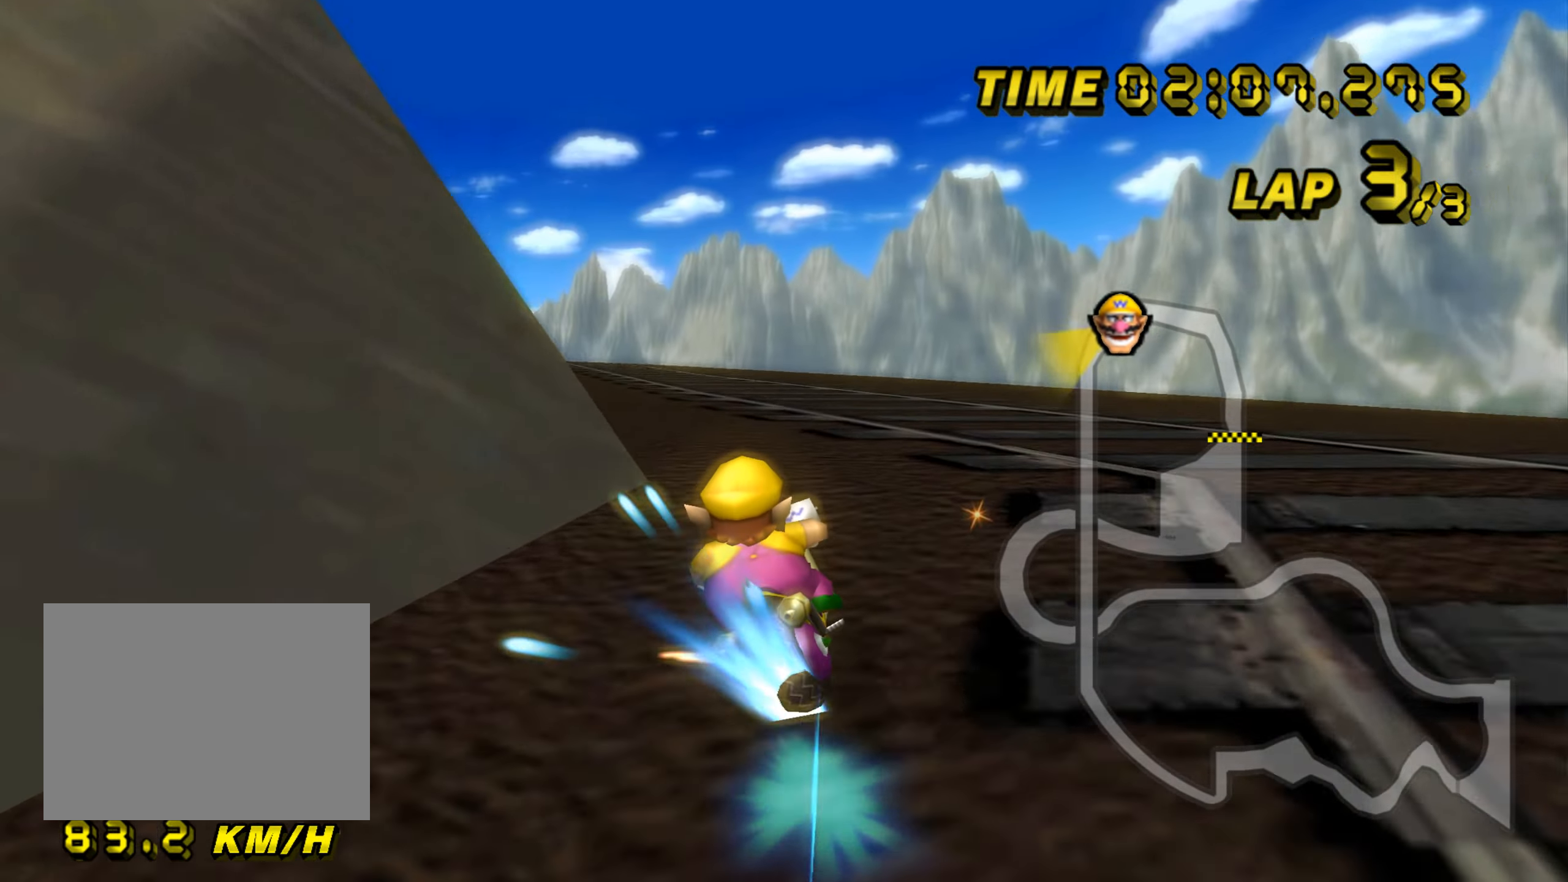
{"buttons": ["A"], "left_stick": "center", "events": [[133, "left_stick", "left"], [350, "R1", "up"], [367, "DPAD_UP", "down"], [384, "DPAD_UP", "up"], [467, "DPAD_DOWN", "down"], [467, "left_stick", "center"], [484, "DPAD_DOWN", "up"]]}
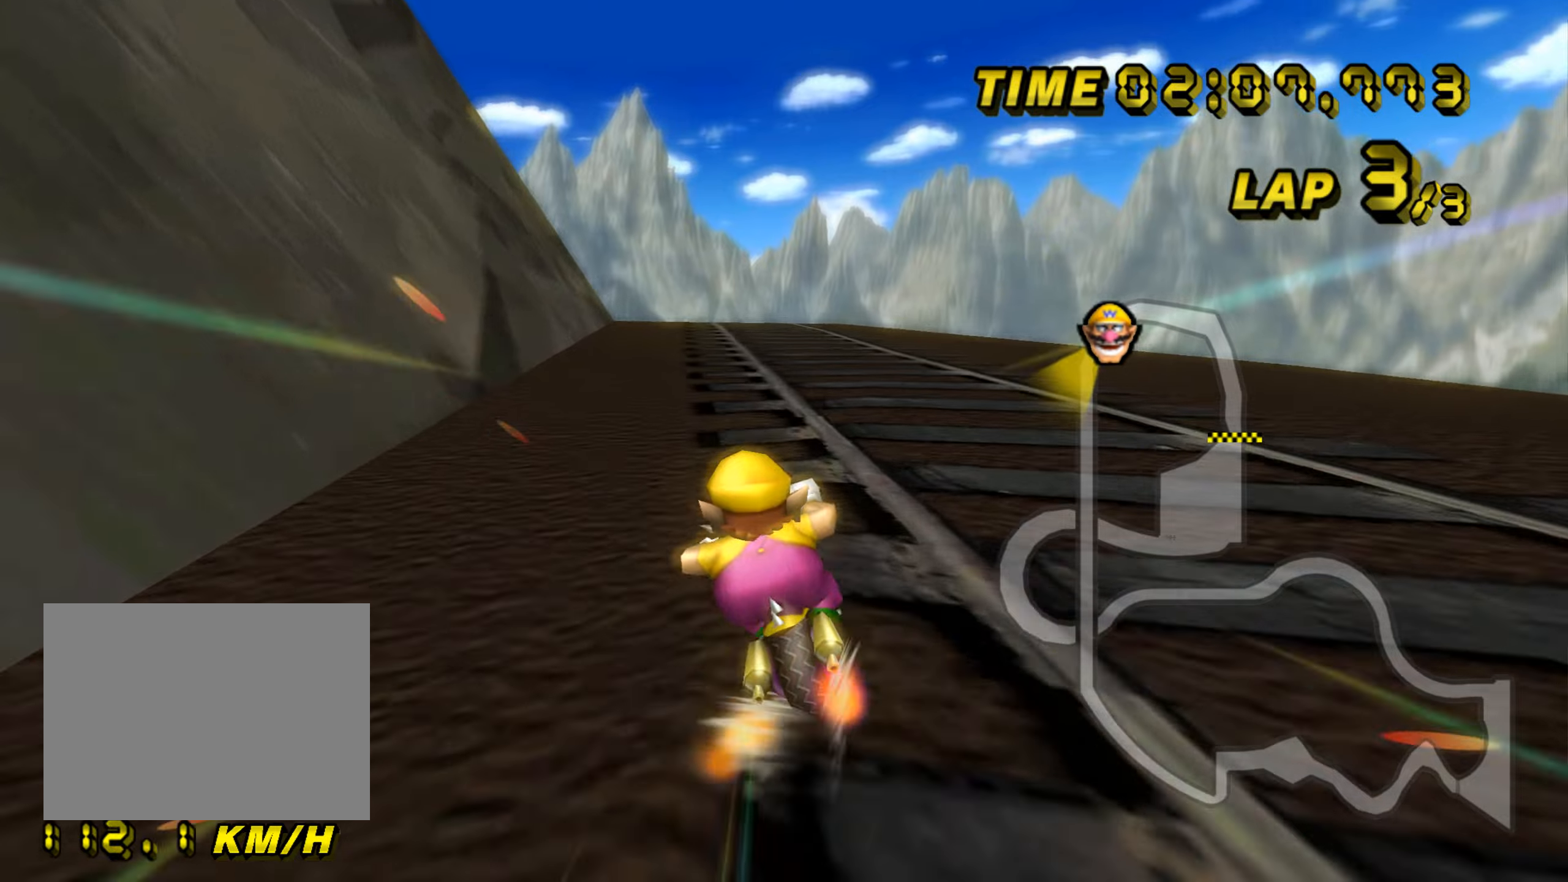
{"buttons": ["A"], "left_stick": "left", "events": [[133, "left_stick", "right"], [333, "left_stick", "center"], [400, "left_stick", "left"]]}
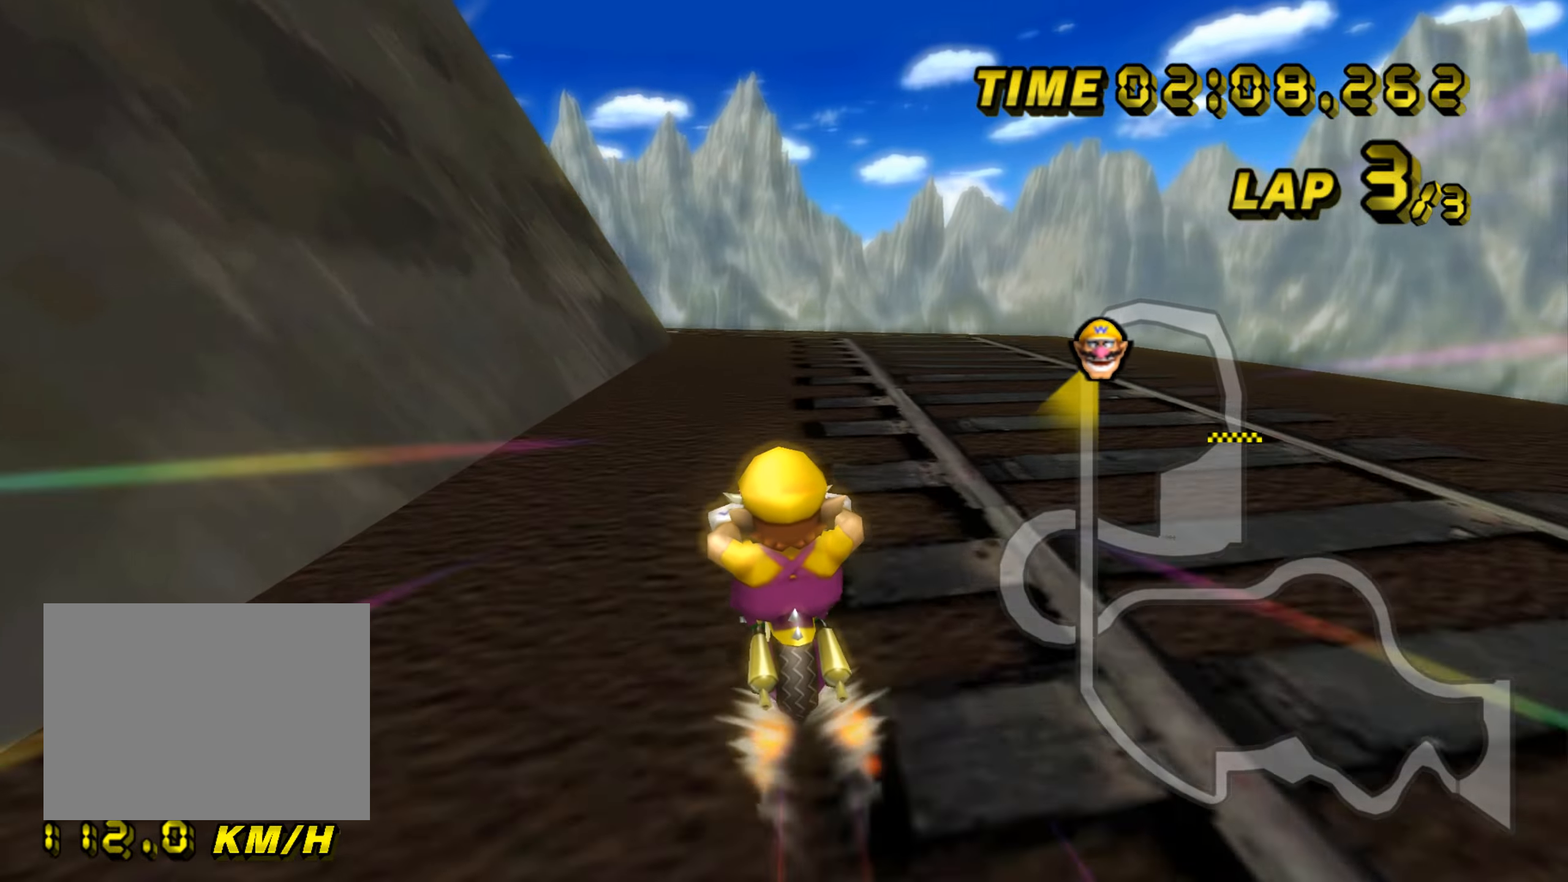
{"buttons": ["A"], "left_stick": "center", "events": [[34, "left_stick", "center"]]}
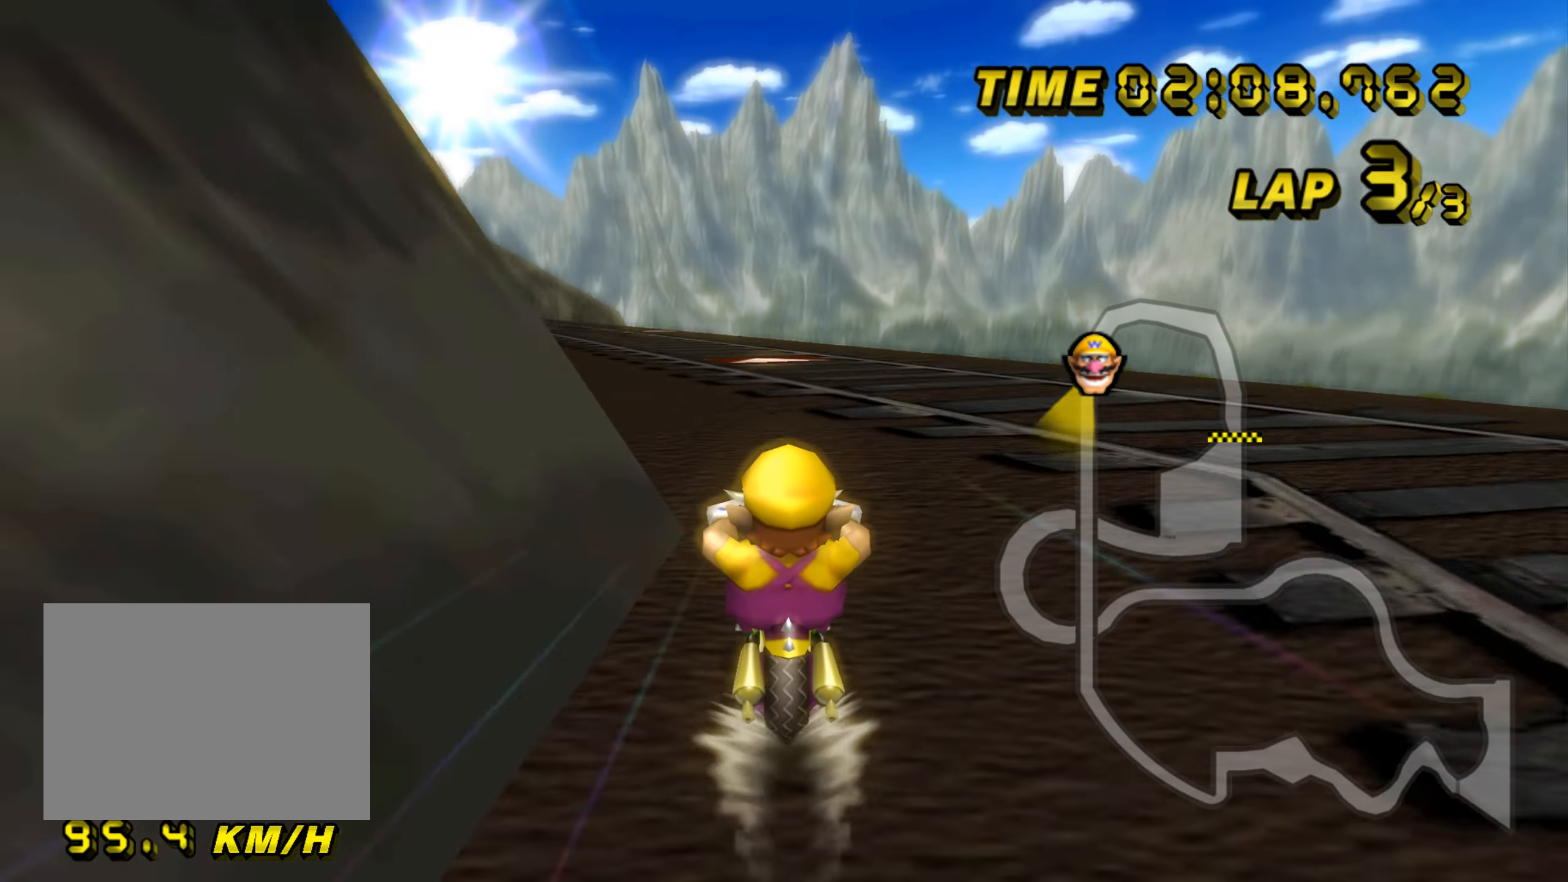
{"buttons": ["A"], "left_stick": "center", "events": []}
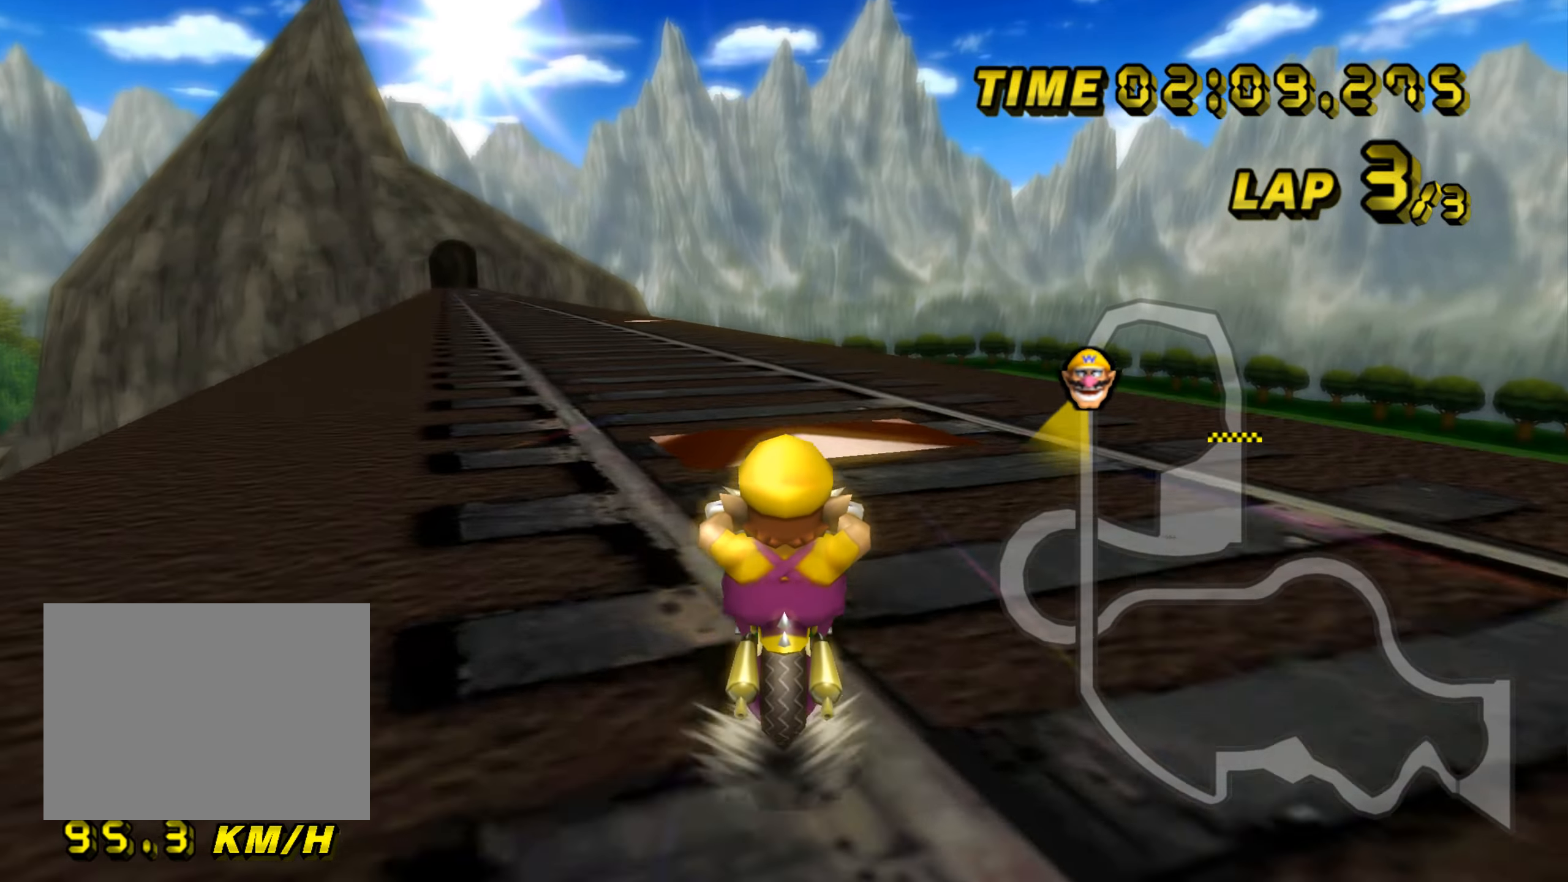
{"buttons": ["A", "R1"], "left_stick": "left", "events": [[267, "left_stick", "left"], [301, "R1", "down"]]}
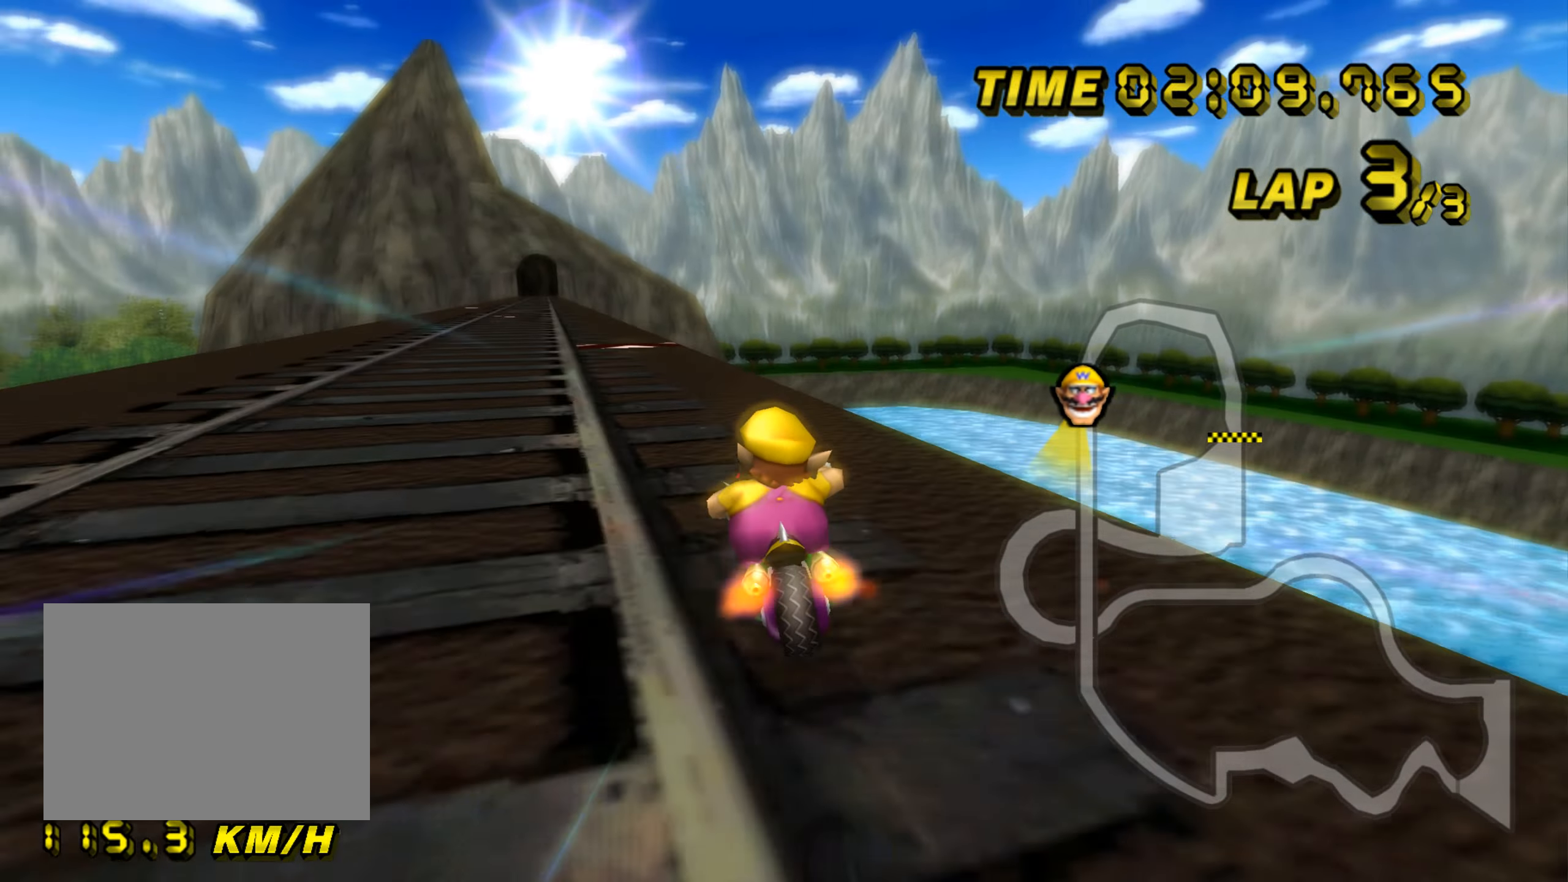
{"buttons": ["A"], "left_stick": "right", "events": [[217, "R1", "up"], [267, "DPAD_UP", "down"], [283, "DPAD_UP", "up"], [317, "left_stick", "center"], [350, "DPAD_DOWN", "down"], [367, "DPAD_DOWN", "up"], [500, "left_stick", "right"]]}
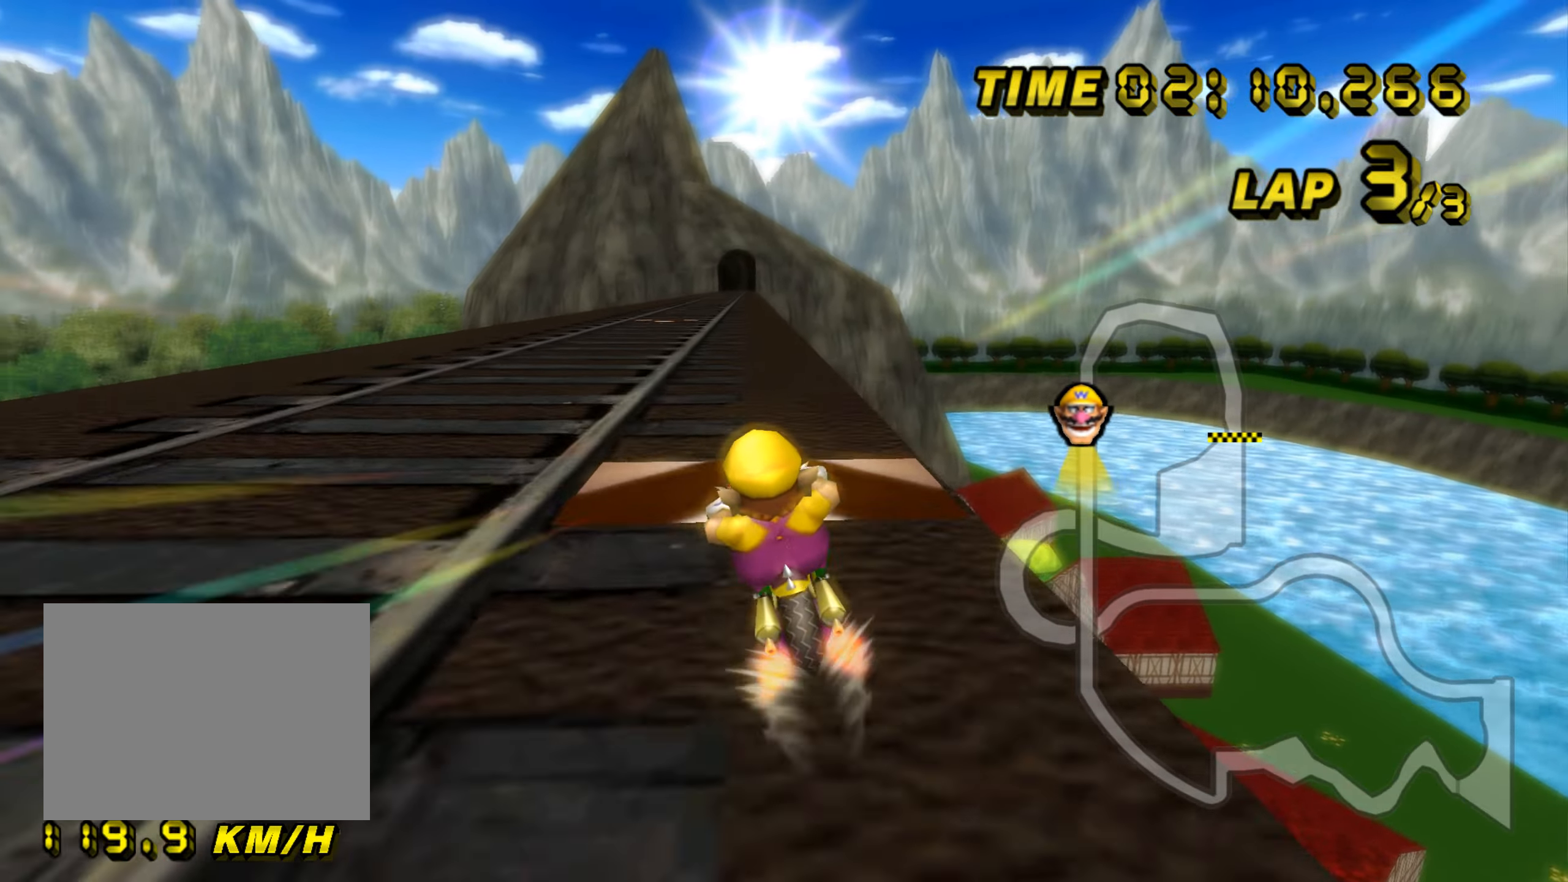
{"buttons": ["A"], "left_stick": "left", "events": [[217, "left_stick", "center"], [484, "left_stick", "left"]]}
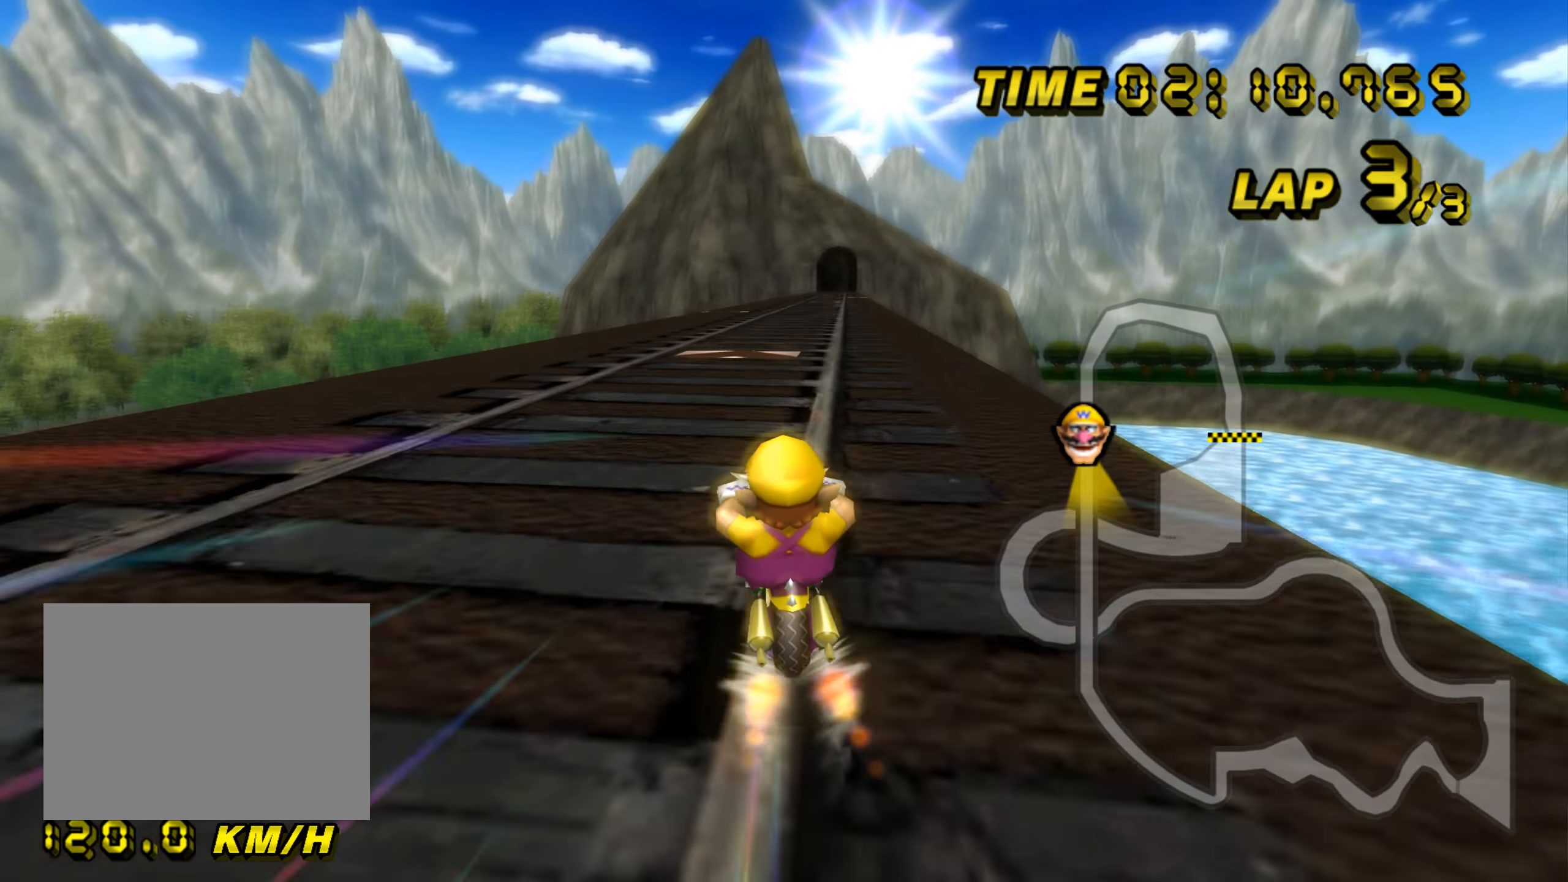
{"buttons": ["A"], "left_stick": "center", "events": [[183, "left_stick", "center"]]}
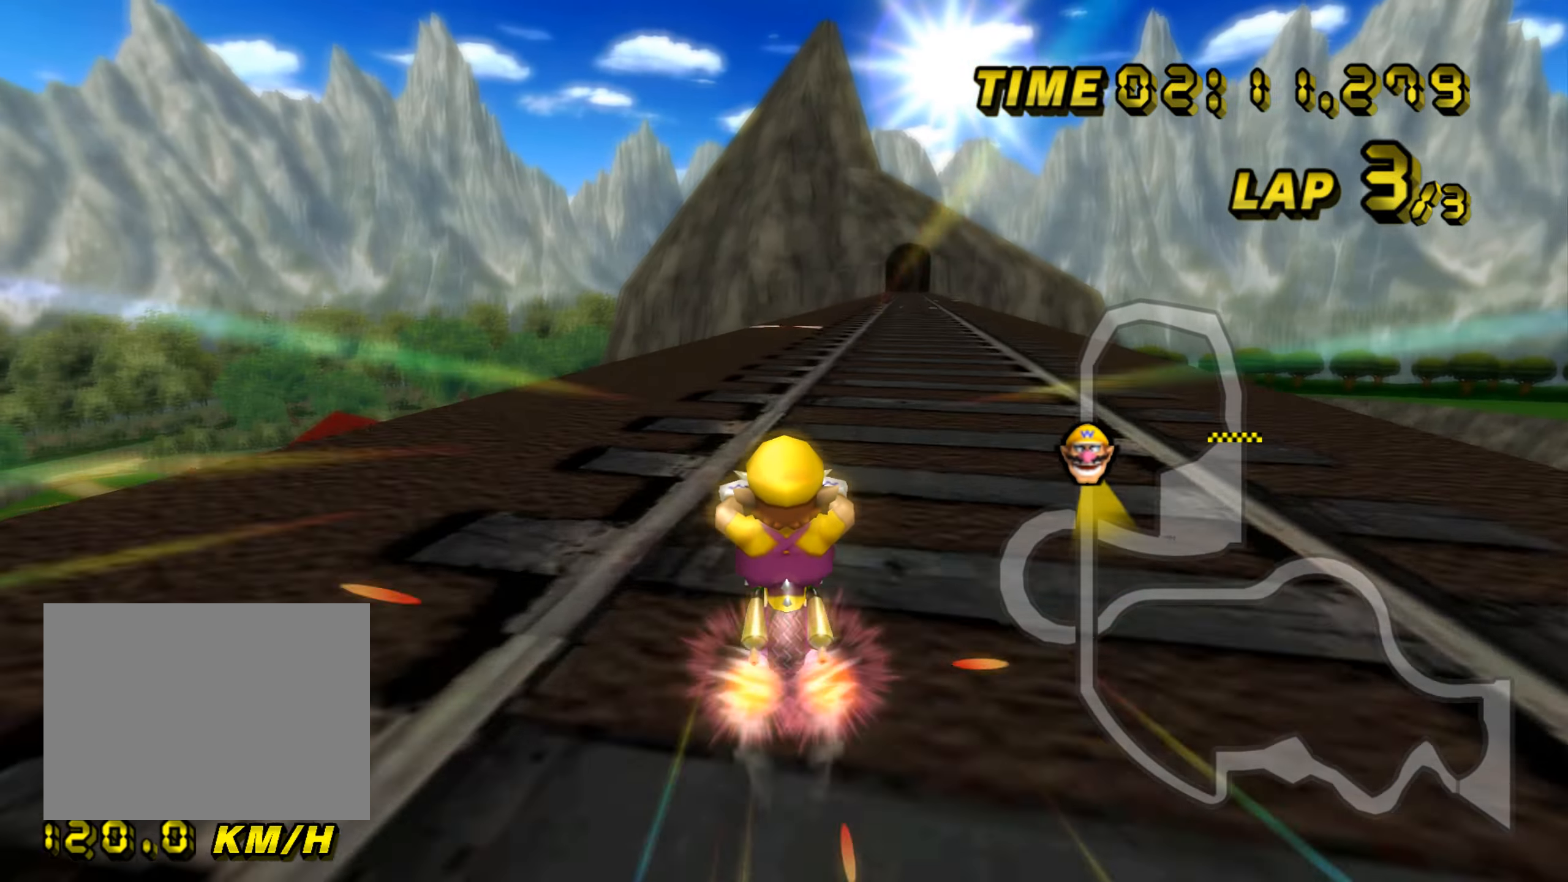
{"buttons": ["A", "R1"], "left_stick": "right", "events": [[250, "R1", "down"], [384, "left_stick", "right"]]}
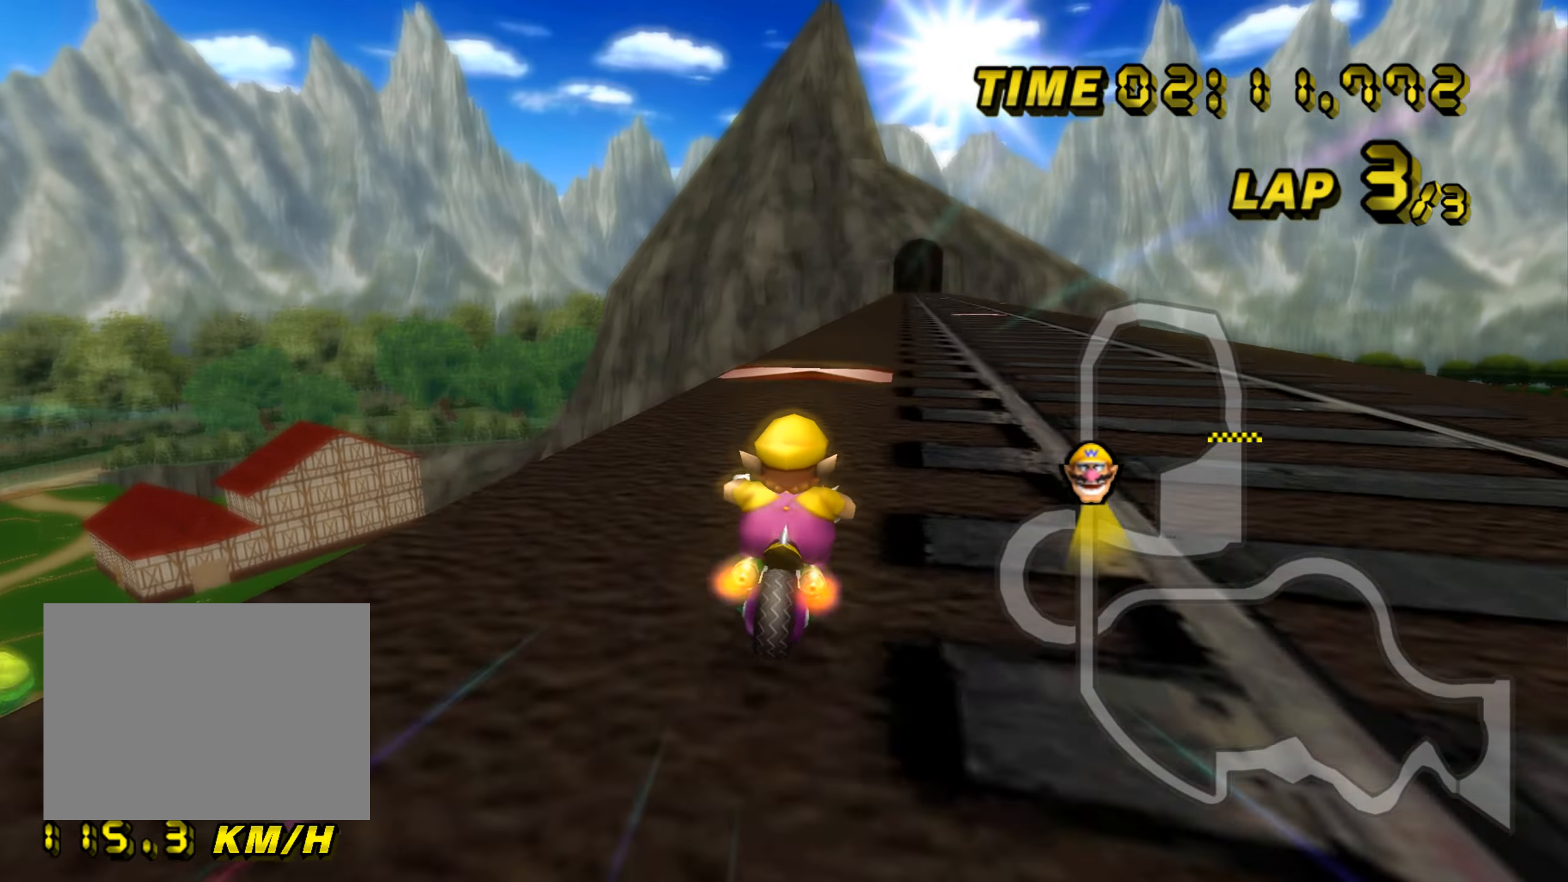
{"buttons": ["A"], "left_stick": "left", "events": [[150, "R1", "up"], [200, "DPAD_UP", "down"], [217, "DPAD_UP", "up"], [233, "left_stick", "center"], [450, "left_stick", "left"]]}
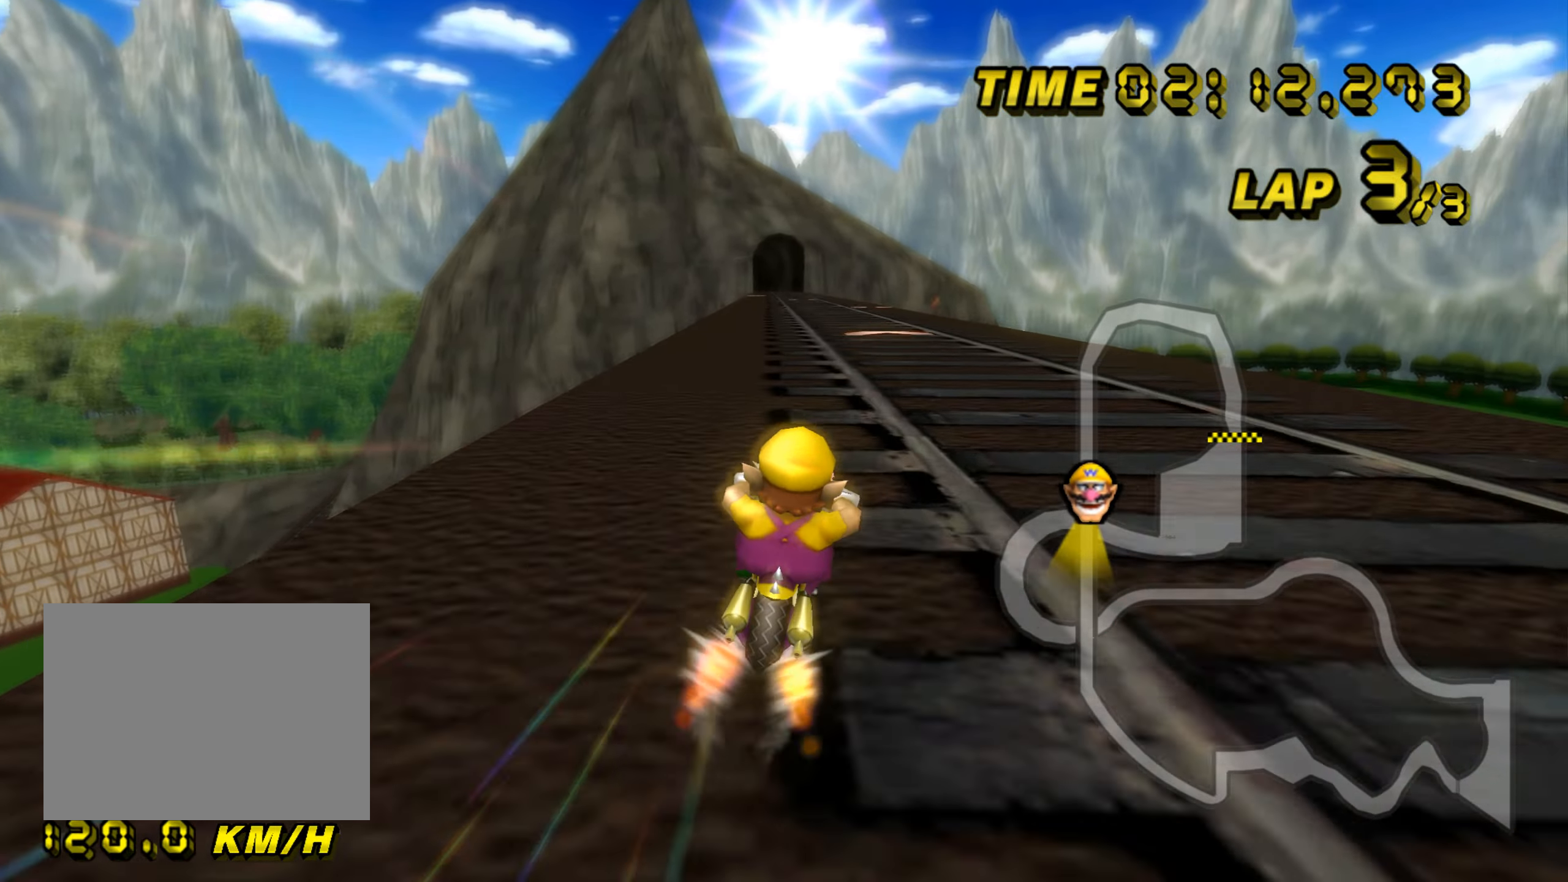
{"buttons": ["A"], "left_stick": "center", "events": [[434, "left_stick", "center"]]}
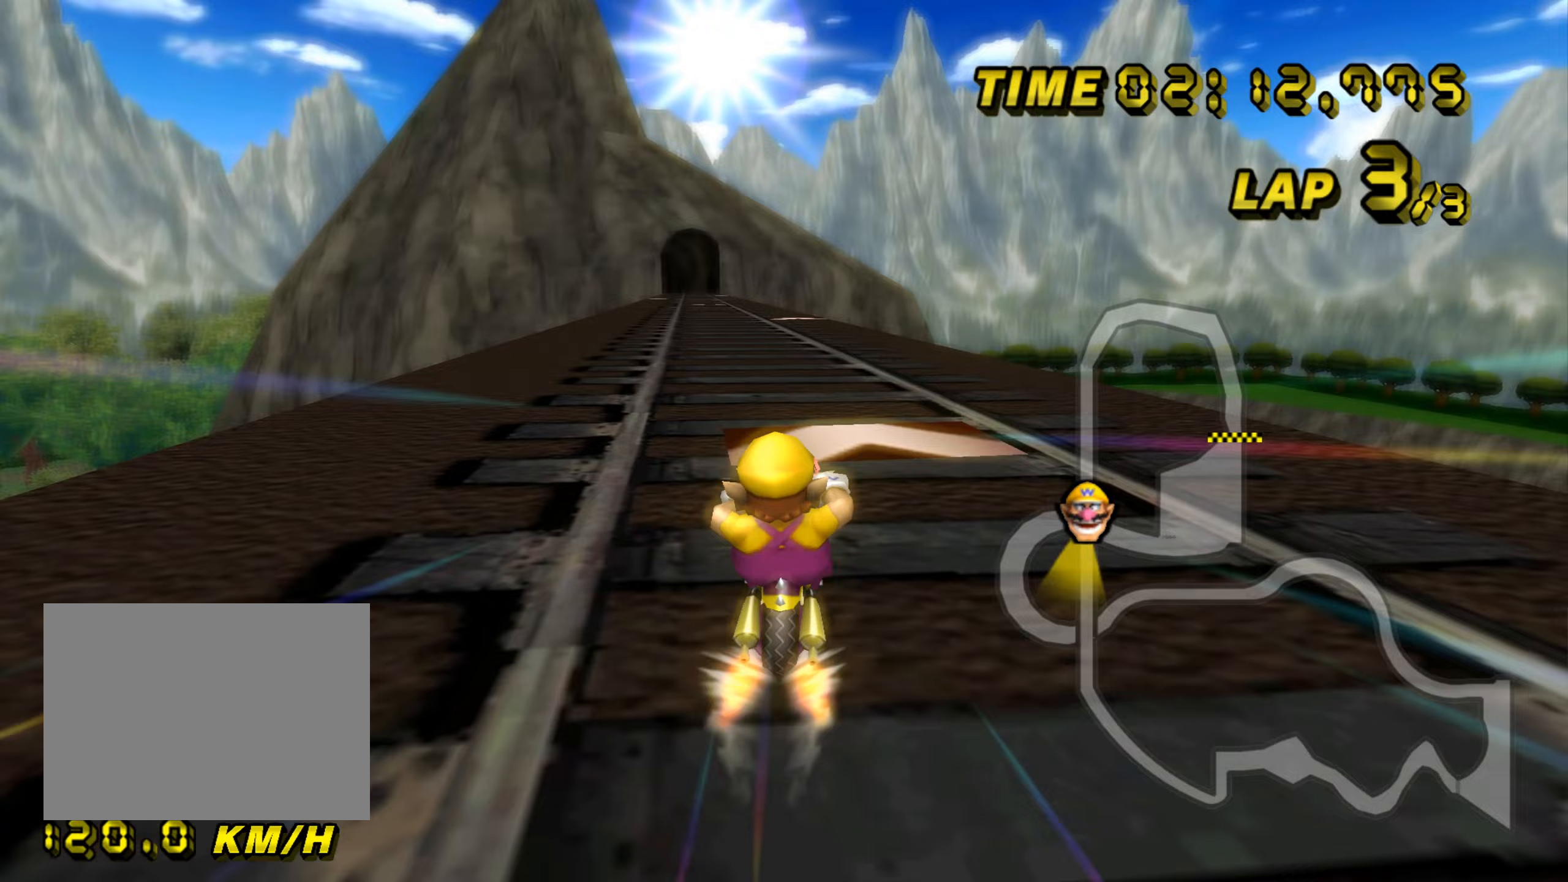
{"buttons": ["A"], "left_stick": "center", "events": []}
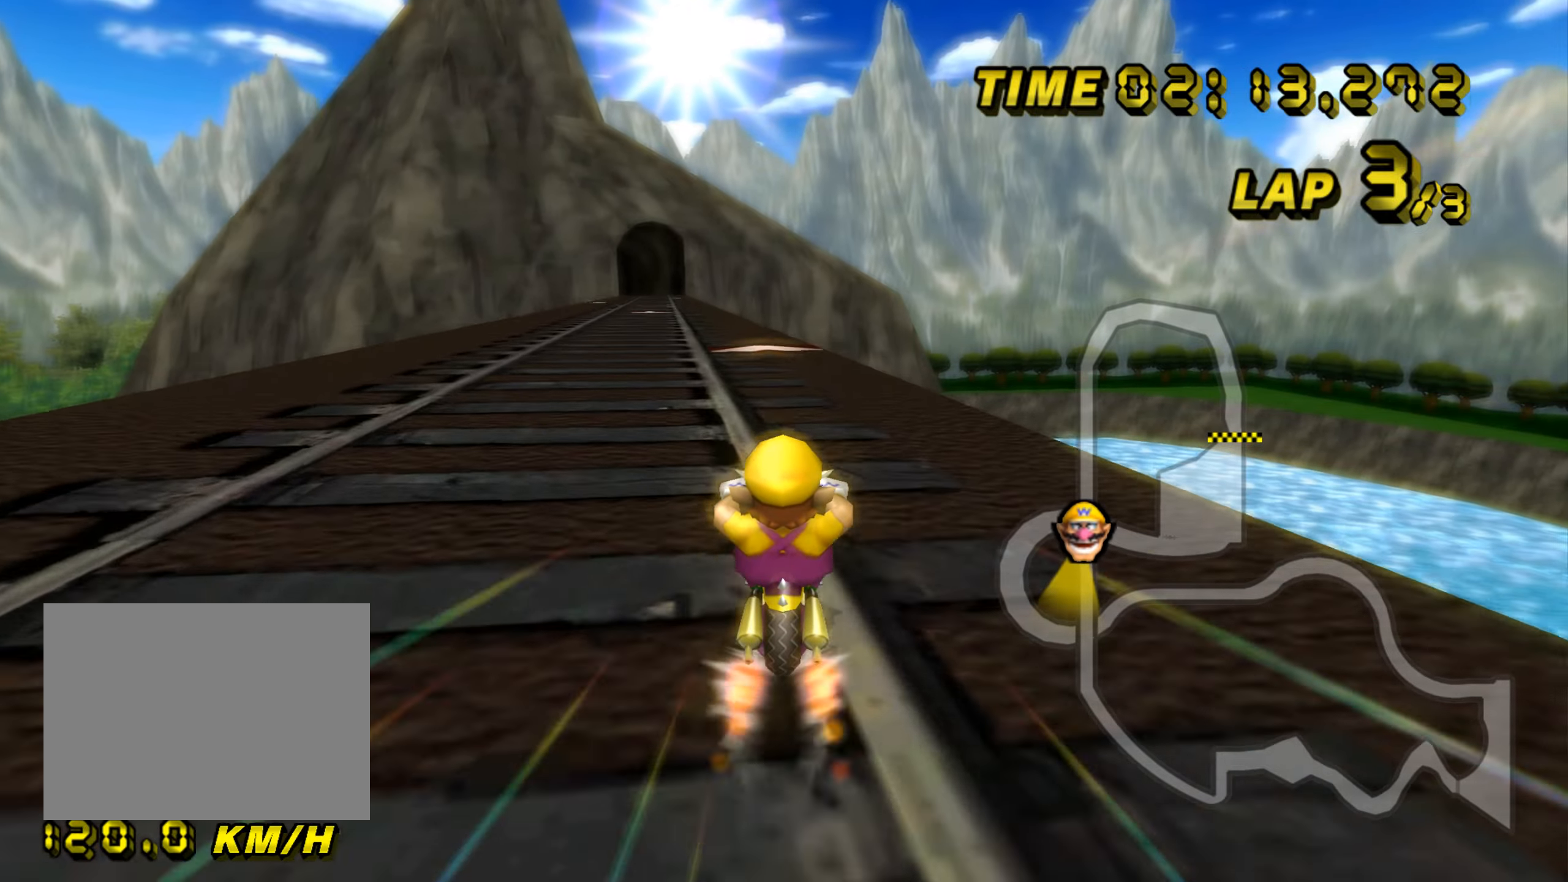
{"buttons": ["A"], "left_stick": "center", "events": [[16, "R1", "down"], [166, "left_stick", "left"], [383, "R1", "up"], [433, "DPAD_UP", "down"], [450, "DPAD_UP", "up"], [467, "left_stick", "center"]]}
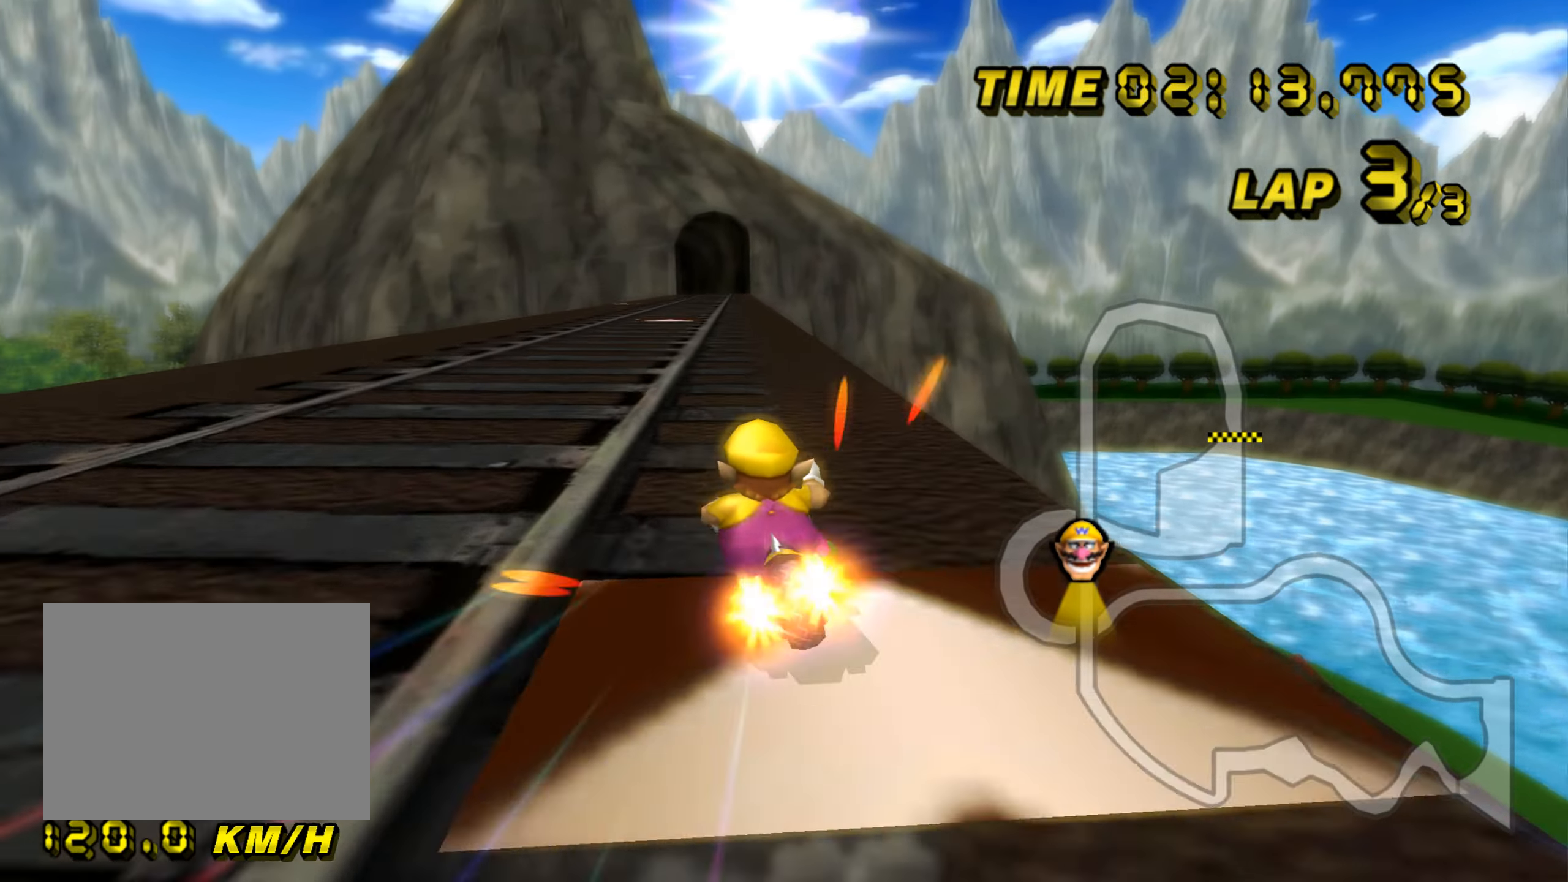
{"buttons": ["A"], "left_stick": "center", "events": [[33, "DPAD_DOWN", "down"], [50, "DPAD_DOWN", "up"], [234, "left_stick", "left"], [484, "left_stick", "center"]]}
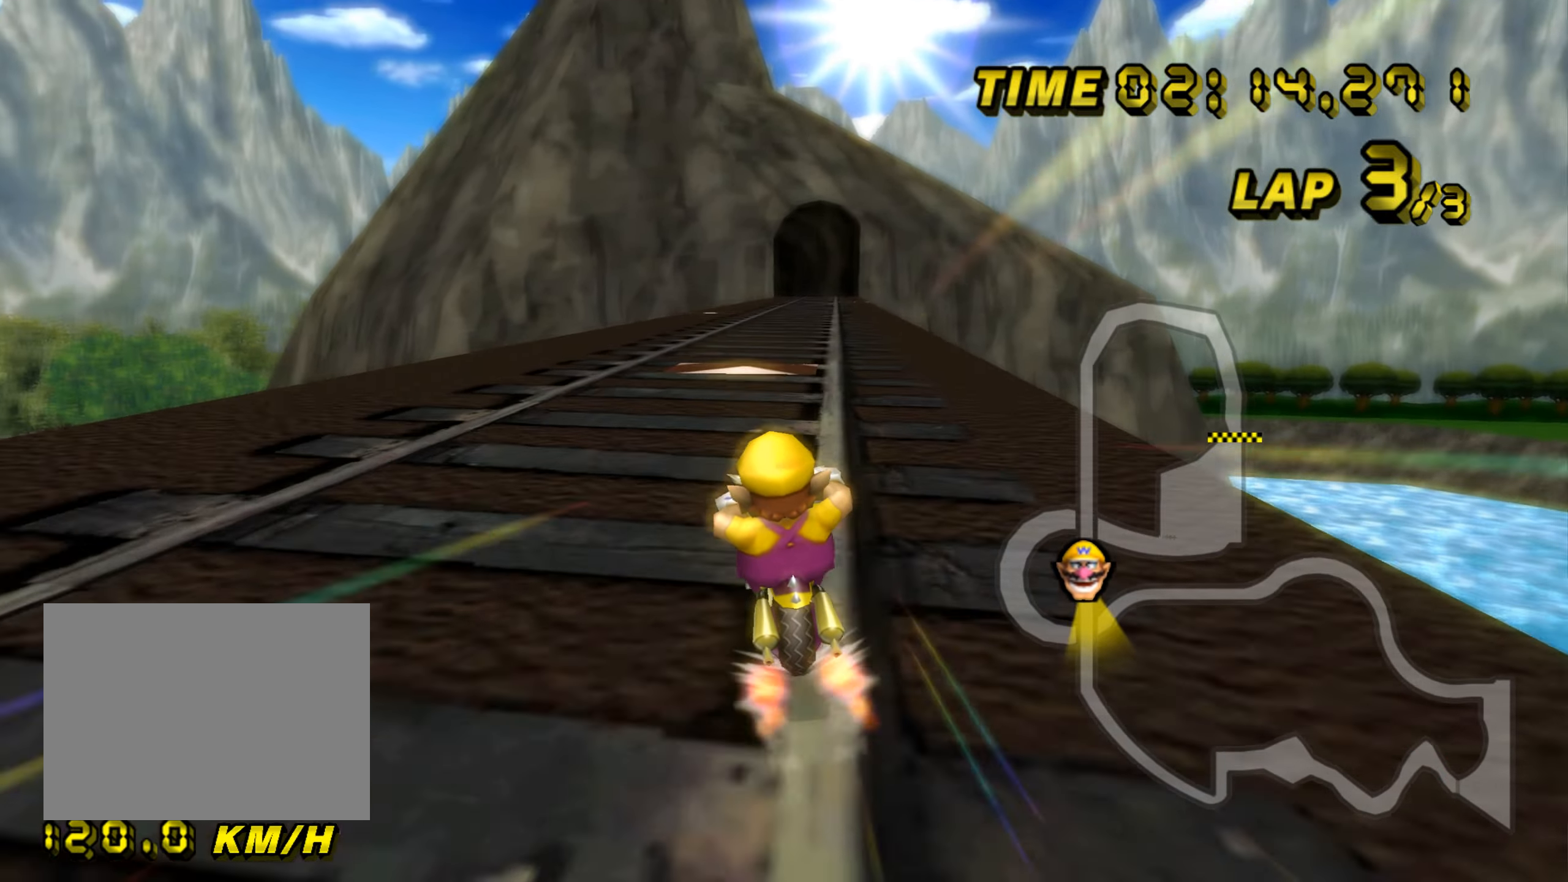
{"buttons": ["A"], "left_stick": "center", "events": []}
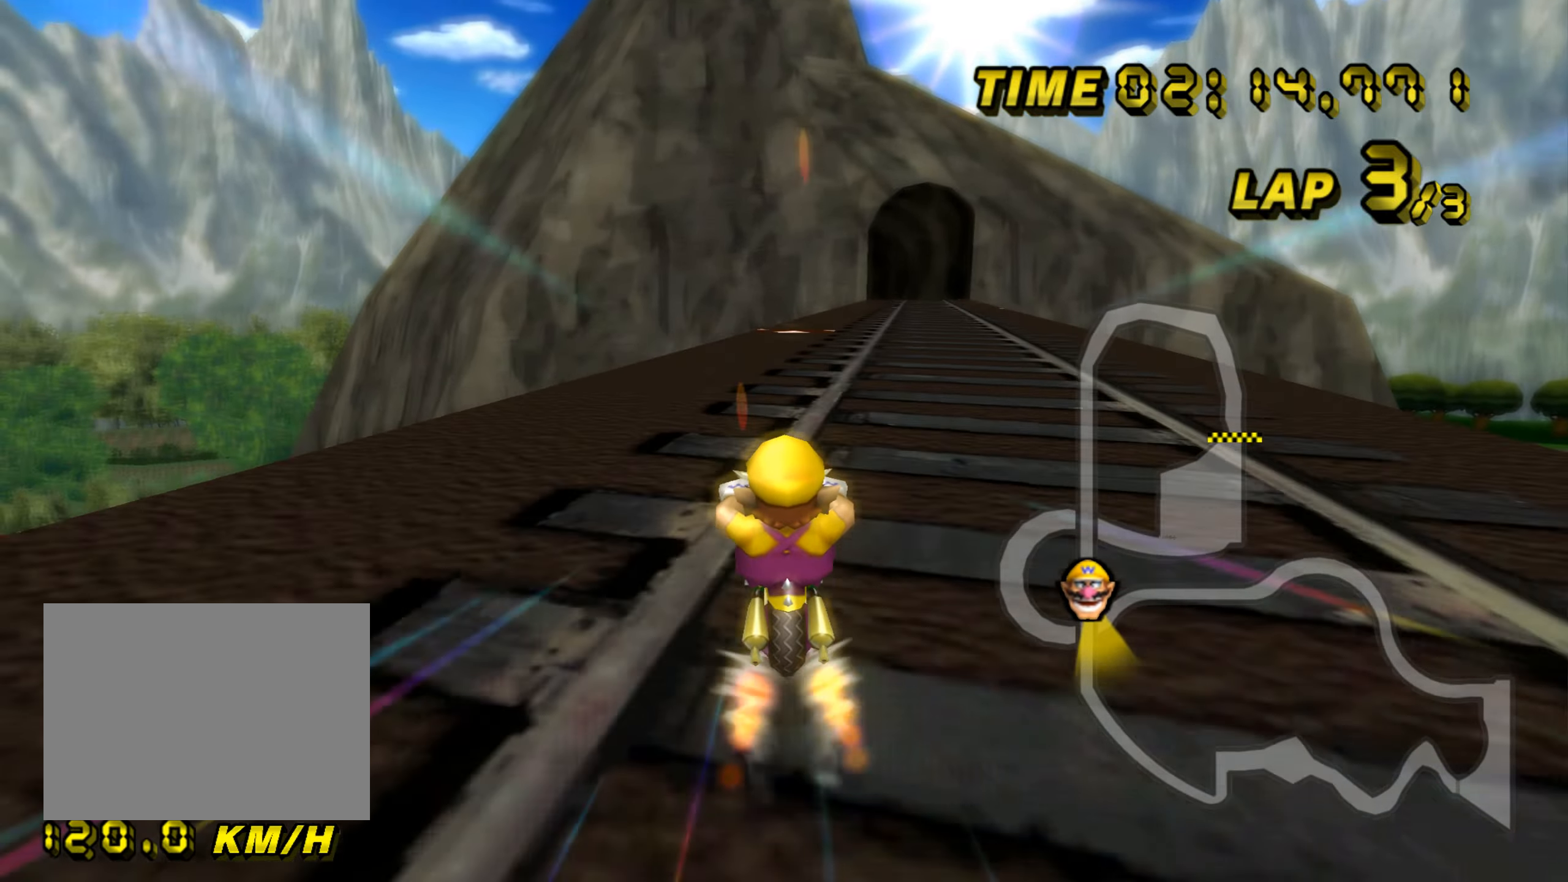
{"buttons": ["A", "R1"], "left_stick": "right", "events": [[150, "R1", "down"], [284, "left_stick", "right"]]}
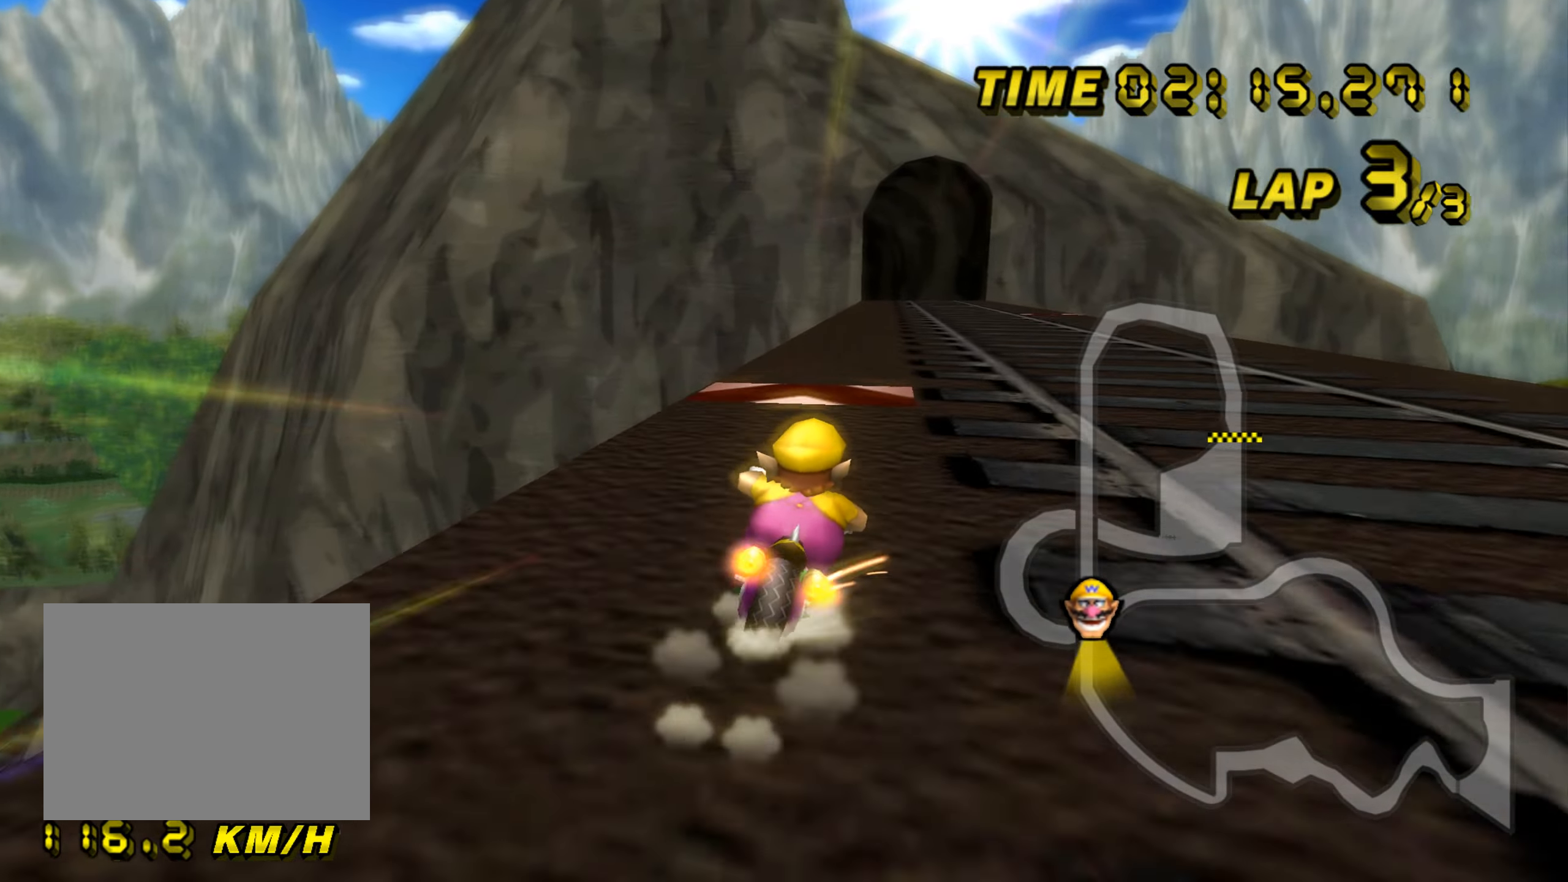
{"buttons": ["A"], "left_stick": "center", "events": [[150, "R1", "up"], [183, "DPAD_UP", "down"], [200, "DPAD_UP", "up"], [283, "DPAD_DOWN", "down"], [300, "DPAD_DOWN", "up"], [467, "left_stick", "center"]]}
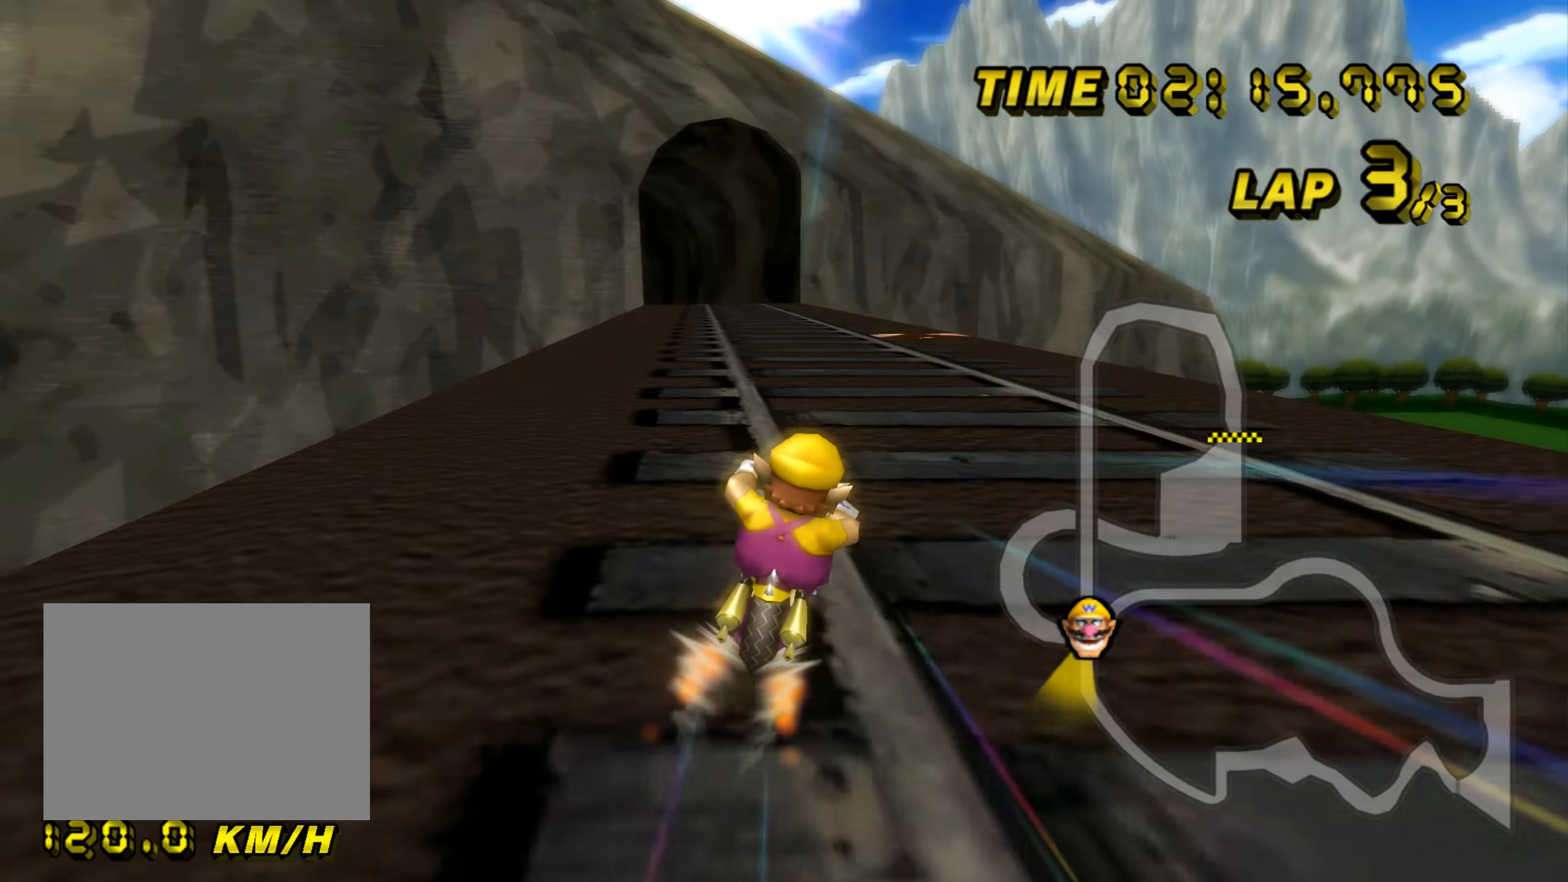
{"buttons": ["A", "R1"], "left_stick": "left", "events": [[184, "R1", "down"], [300, "left_stick", "left"]]}
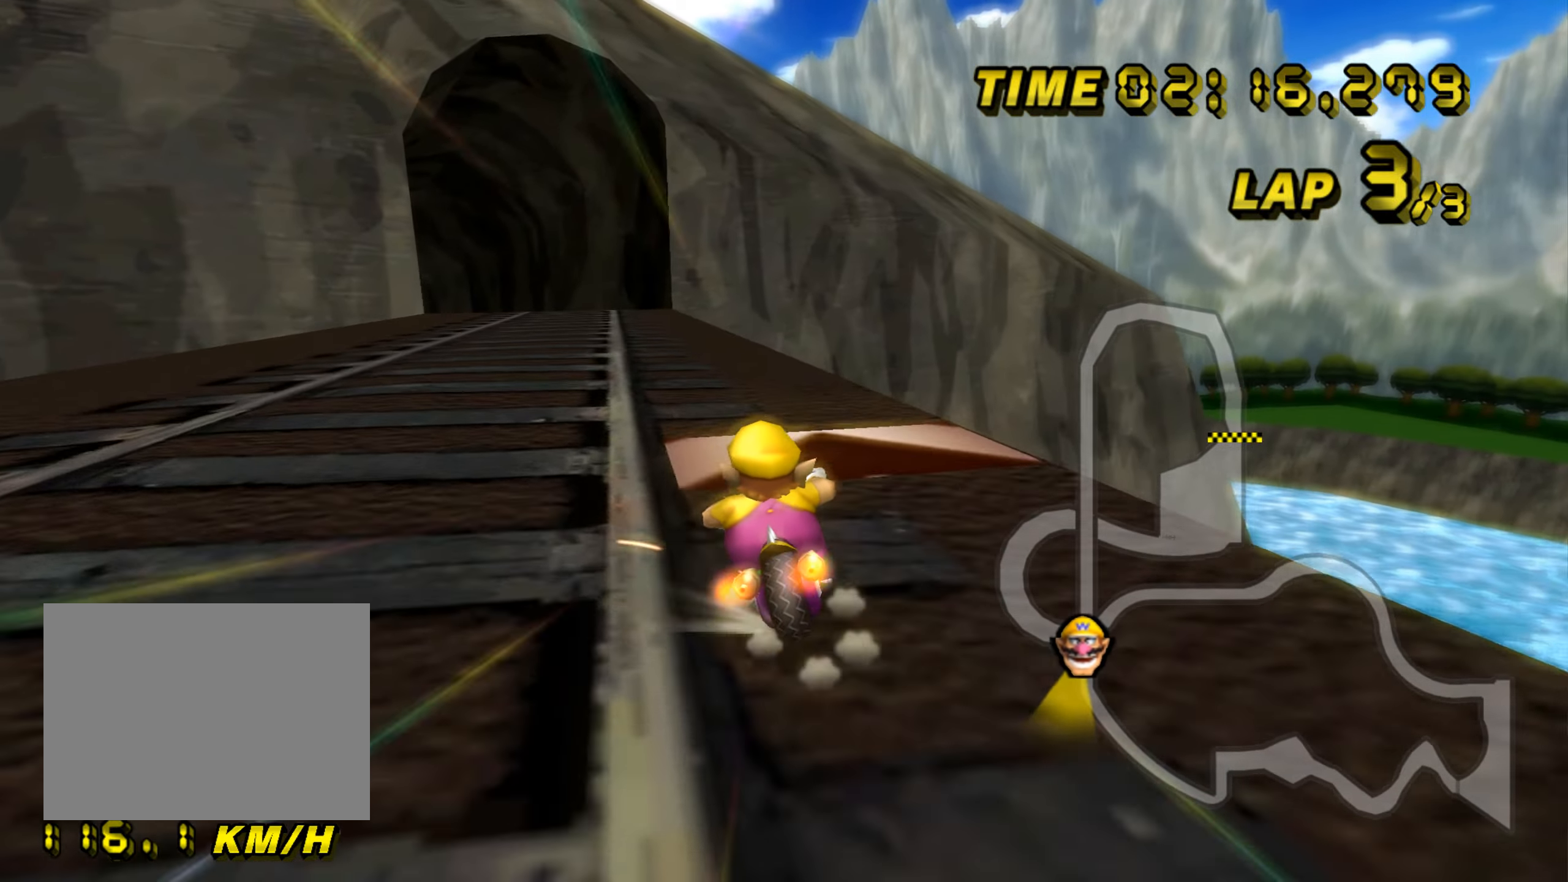
{"buttons": ["A"], "left_stick": "left", "events": [[283, "R1", "up"], [316, "DPAD_UP", "down"], [333, "DPAD_UP", "up"], [417, "DPAD_DOWN", "down"], [433, "DPAD_DOWN", "up"]]}
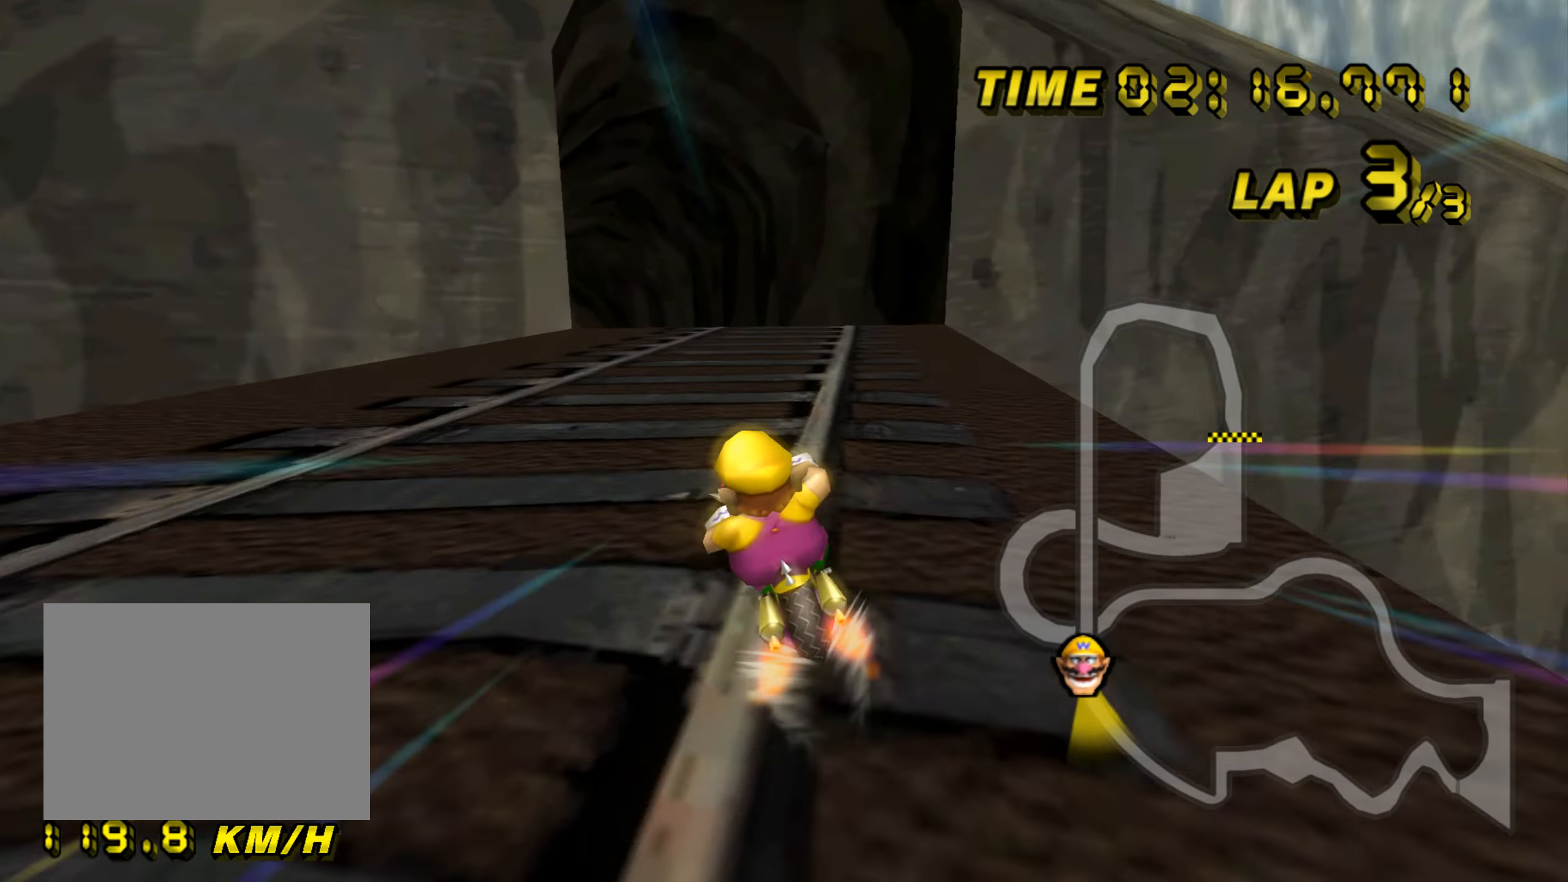
{"buttons": ["A"], "left_stick": "center", "events": [[67, "left_stick", "center"]]}